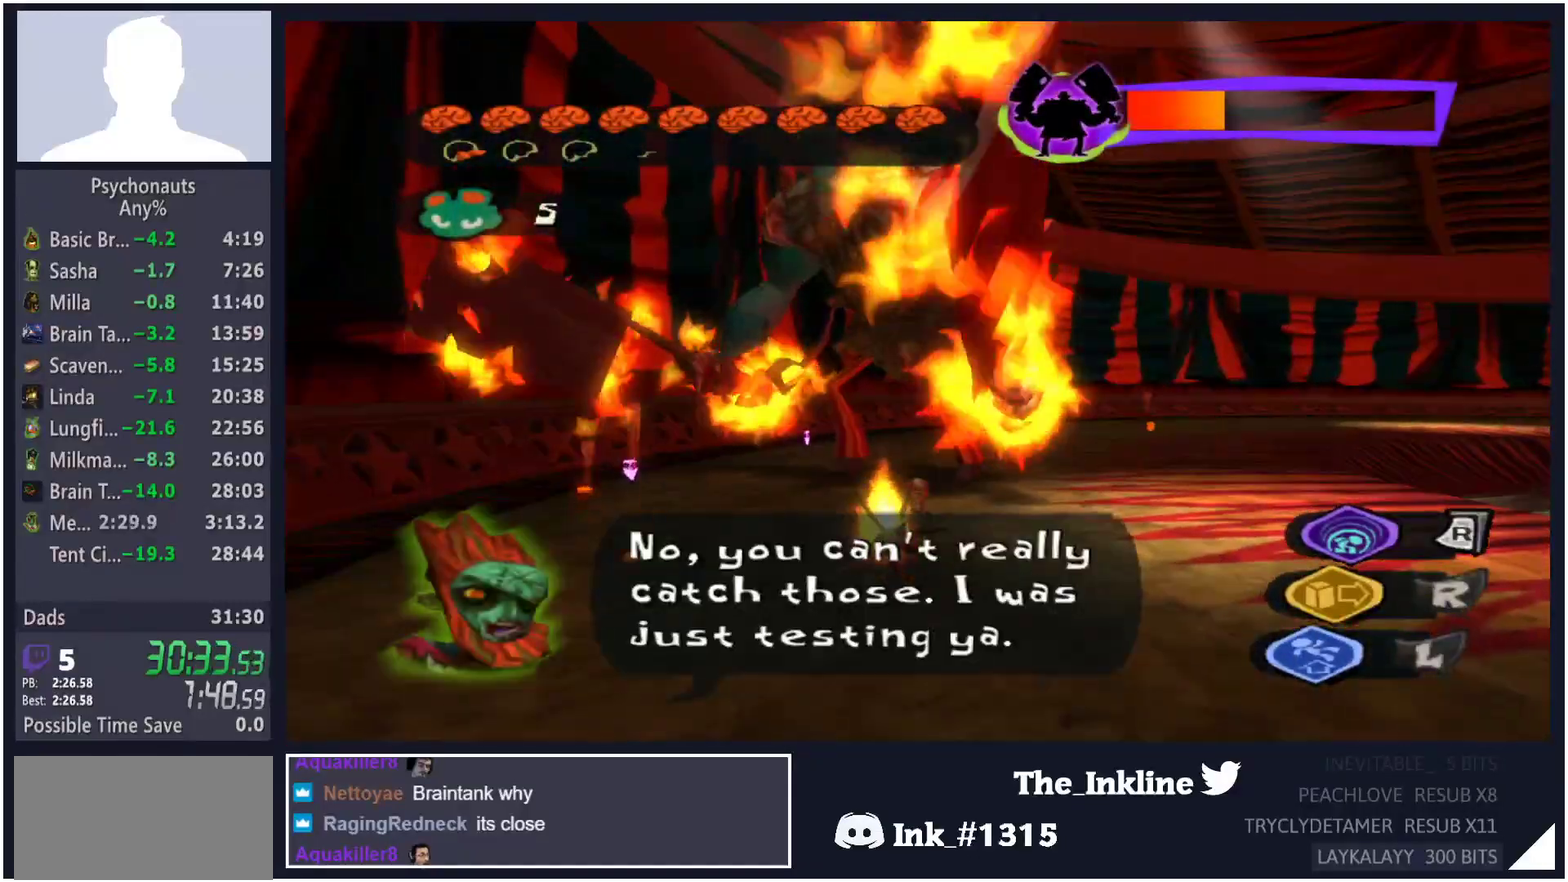
Gameplay with a controller (Xbox layout); each line is a JSON object with the inputs held at the frame after it. "events" lists button and stick changes between this image and that frame as [ms after this image, input, new state], when the widget could be followed in between. Not read: L3 R3.
{"buttons": ["R1"], "left_stick": "center", "right_stick": "center", "events": [[83, "left_stick", "down-left"], [150, "left_stick", "center"], [167, "R1", "down"], [383, "left_stick", "up-left"], [500, "left_stick", "center"]]}
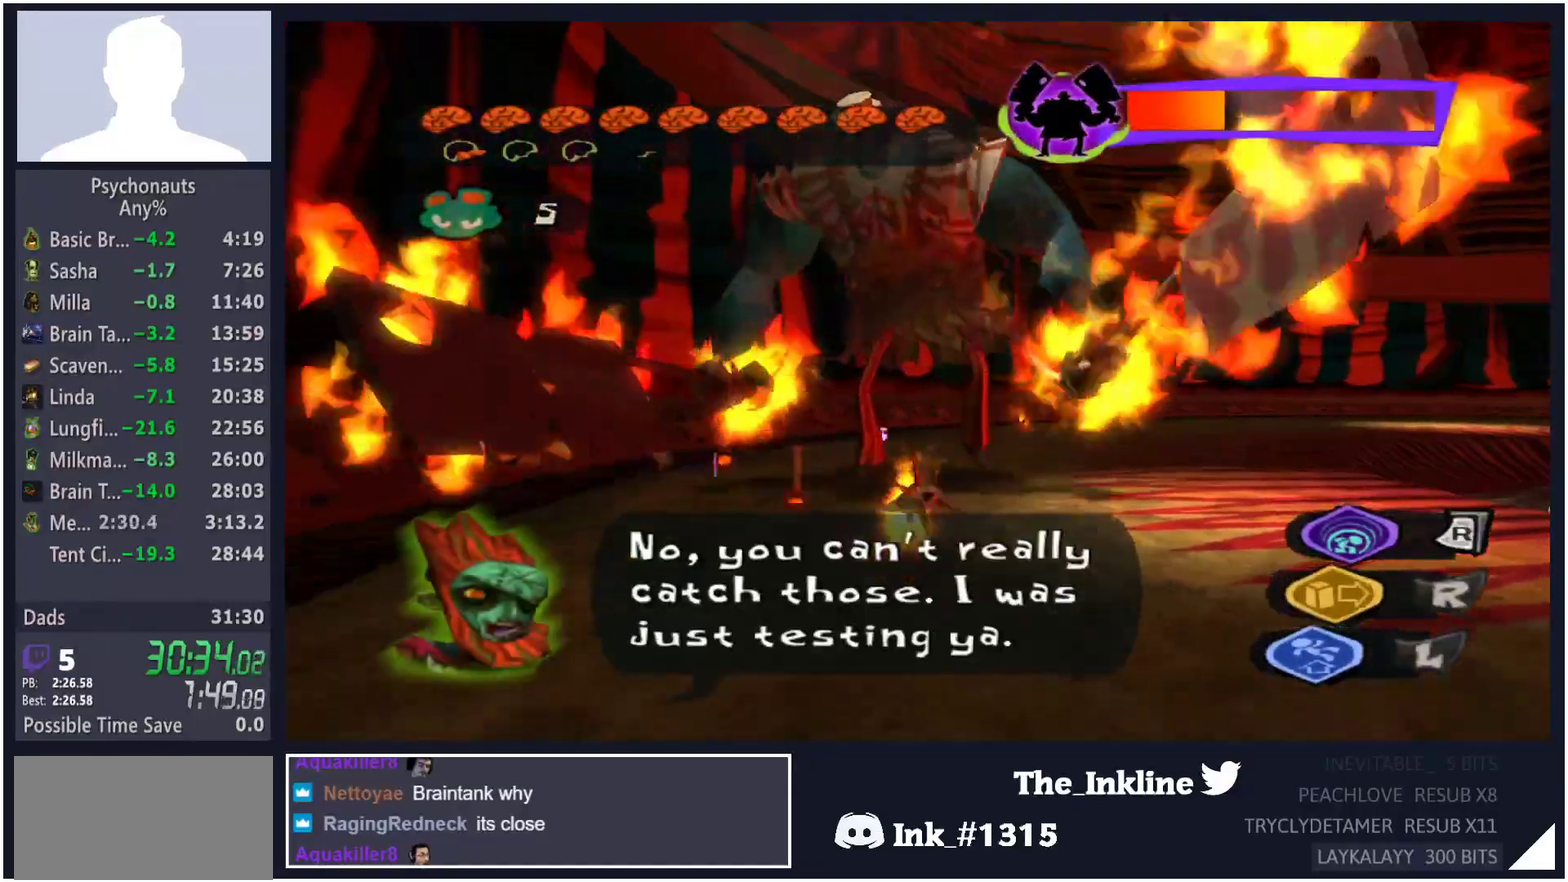
{"buttons": ["R2"], "left_stick": "center", "right_stick": "center", "events": [[83, "left_stick", "up-left"], [217, "left_stick", "up"], [333, "left_stick", "up-right"], [350, "R1", "up"], [383, "left_stick", "center"], [467, "R2", "down"]]}
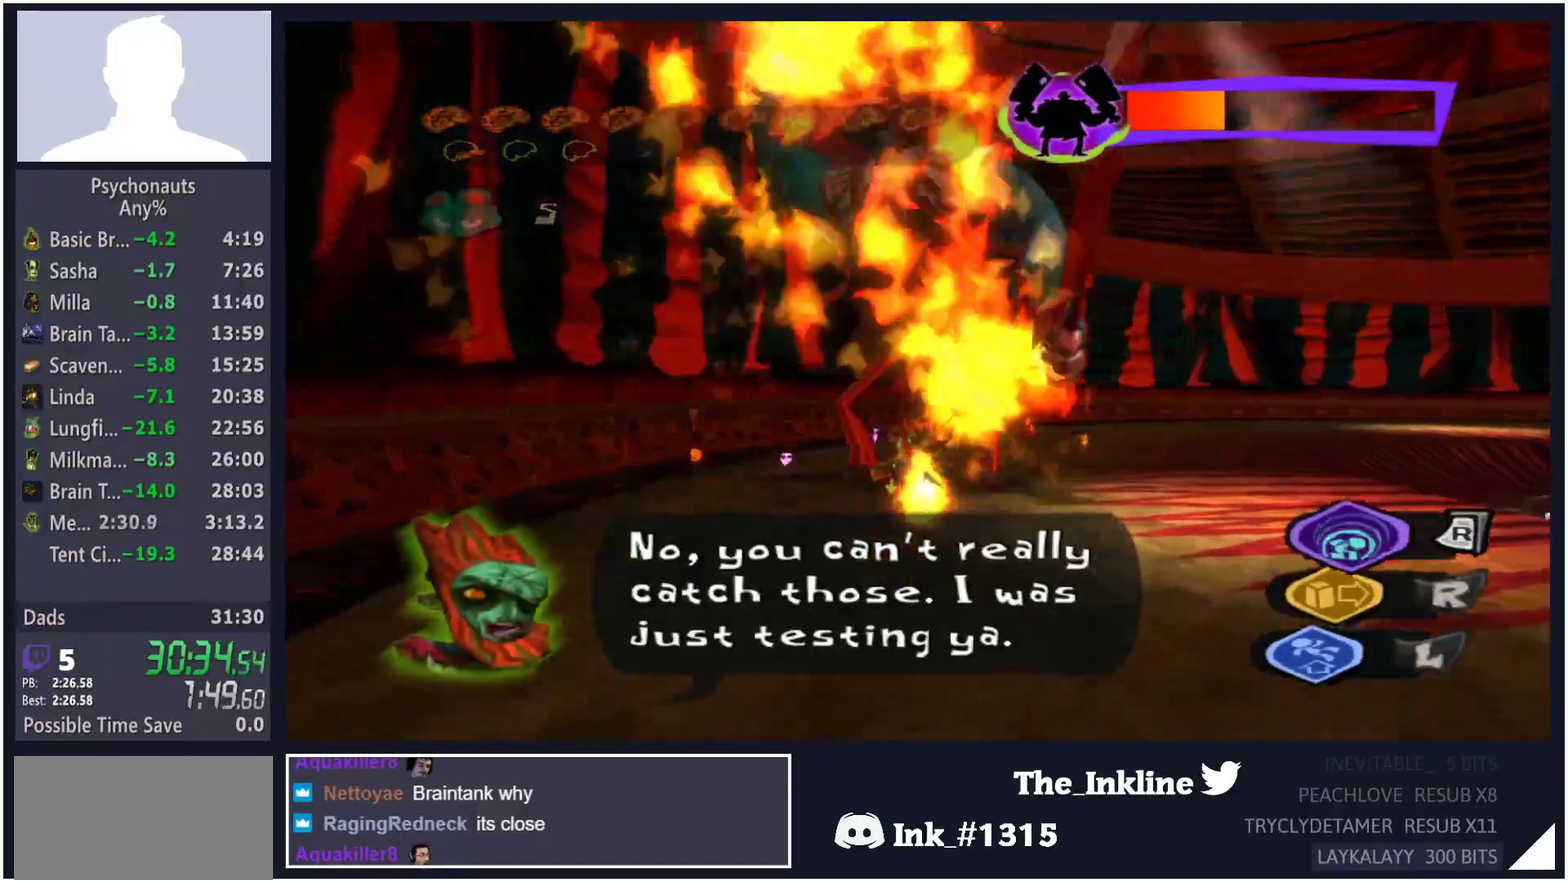
{"buttons": ["R2"], "left_stick": "center", "right_stick": "center", "events": []}
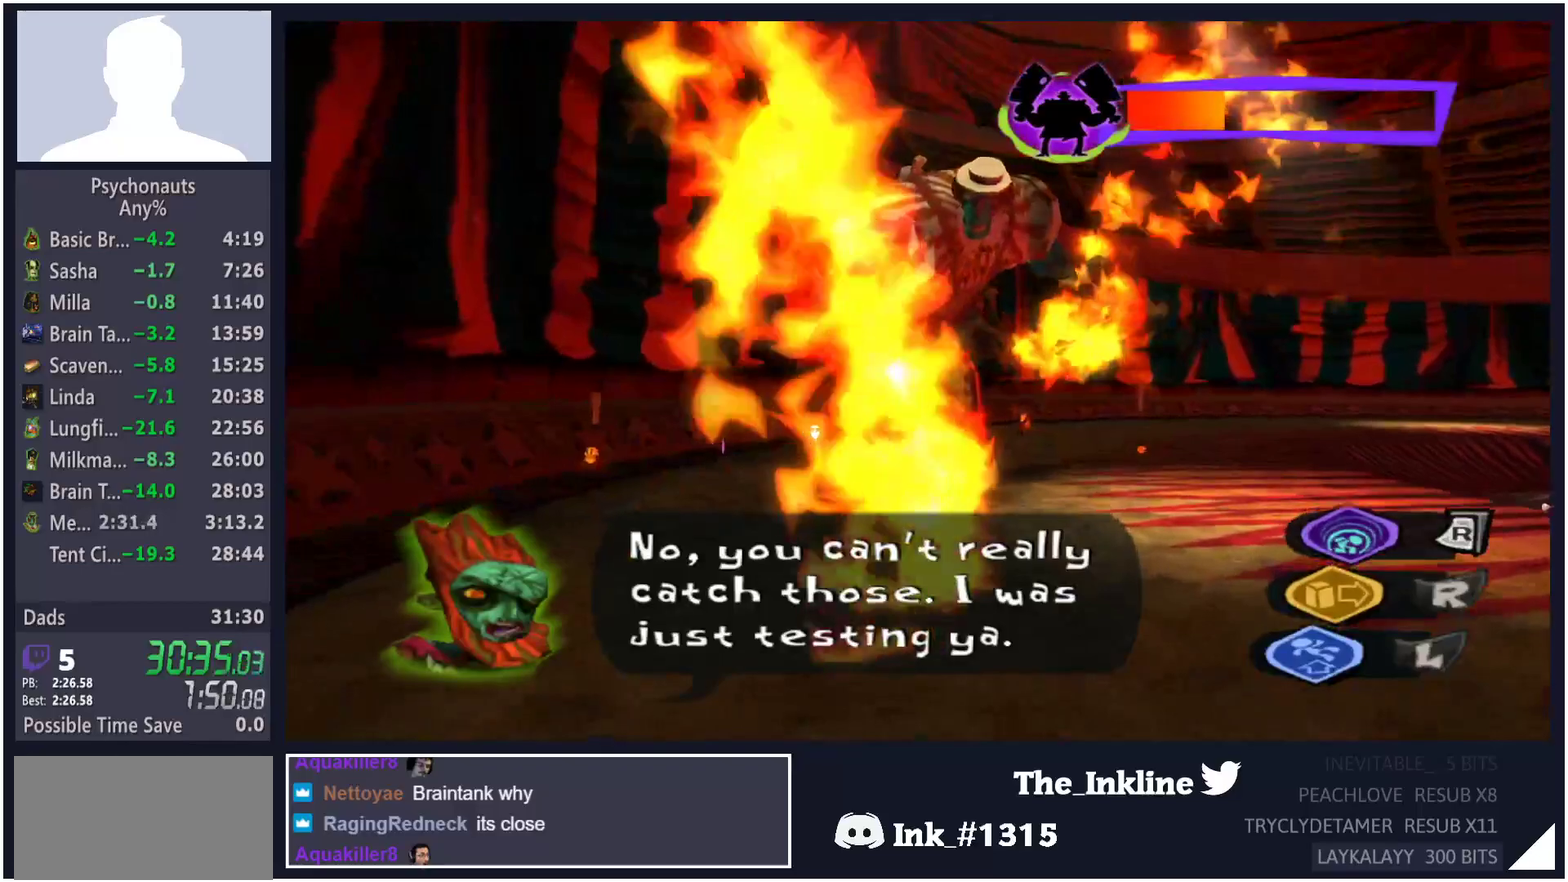
{"buttons": ["R2"], "left_stick": "center", "right_stick": "center", "events": []}
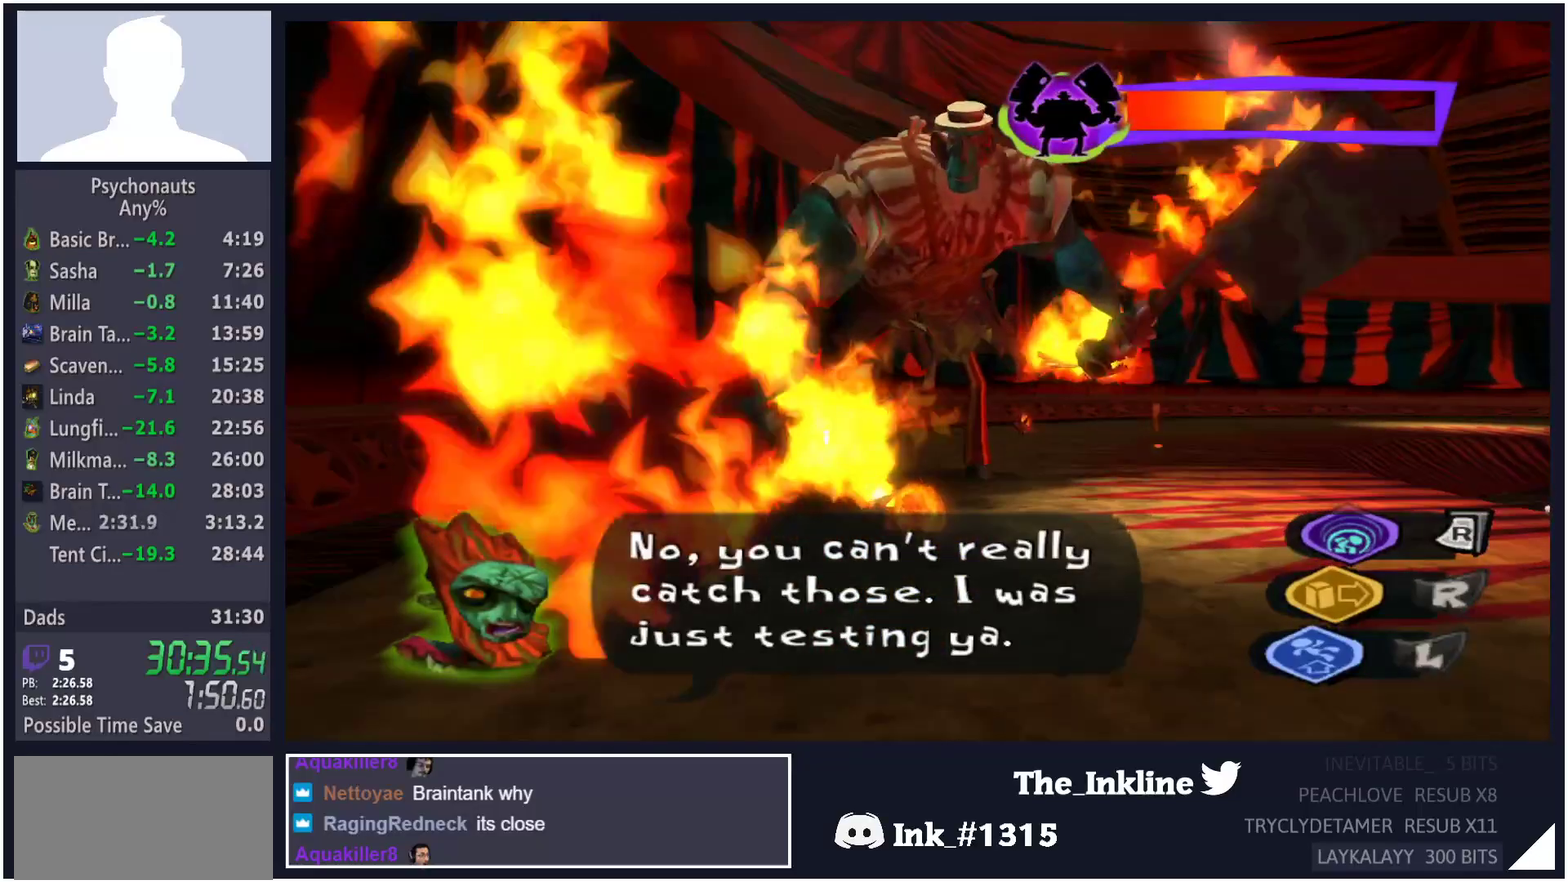
{"buttons": [], "left_stick": "up-right", "right_stick": "center", "events": [[133, "left_stick", "up-right"], [167, "R2", "up"]]}
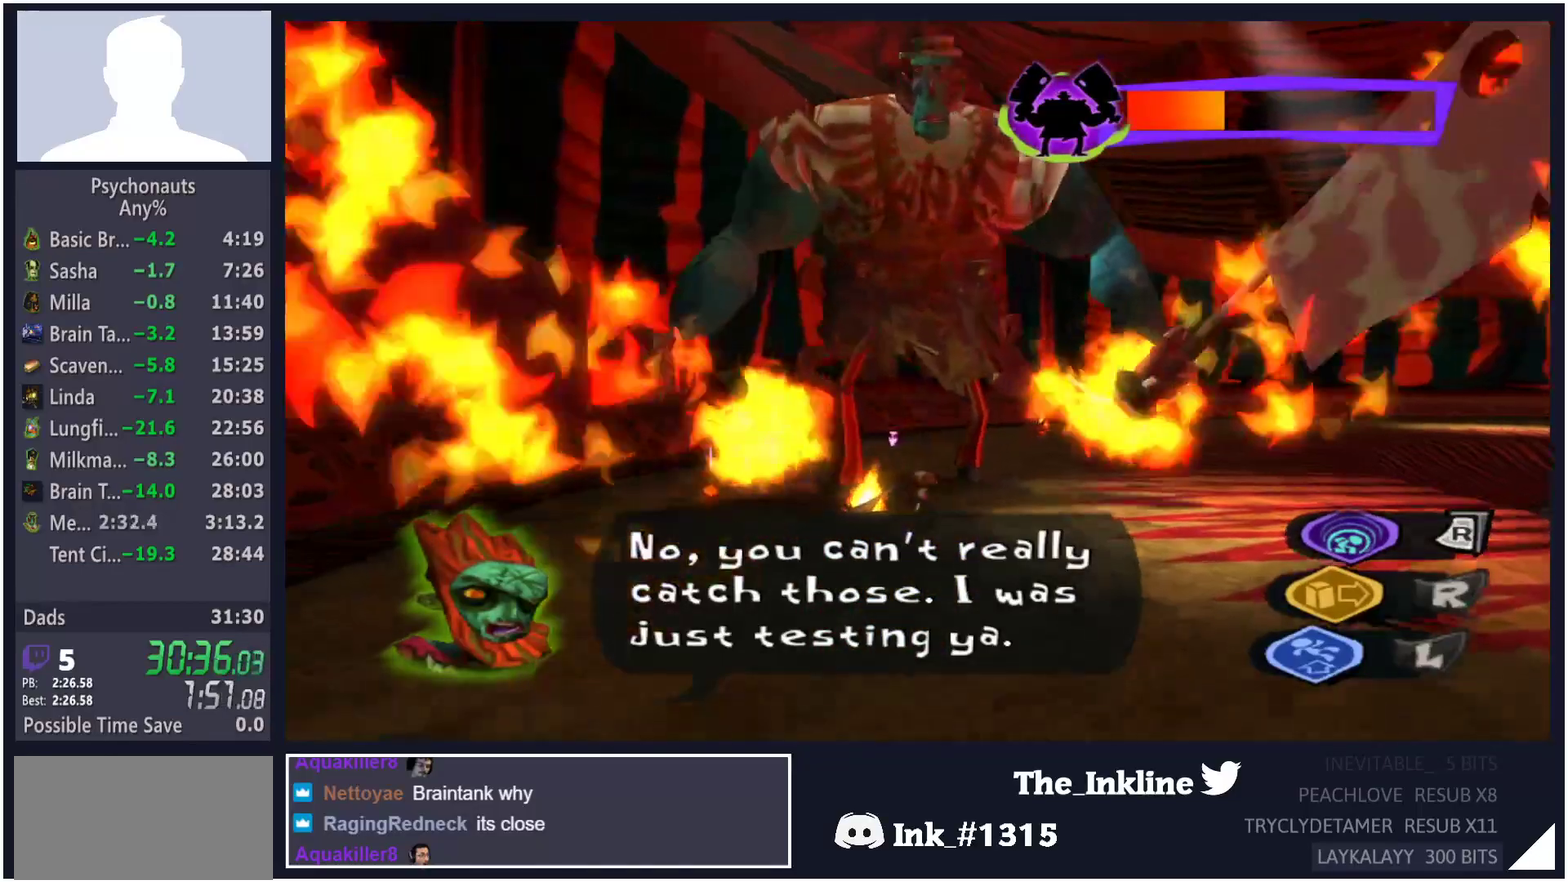
{"buttons": [], "left_stick": "down-left", "right_stick": "center", "events": [[233, "left_stick", "up"], [350, "left_stick", "down-left"]]}
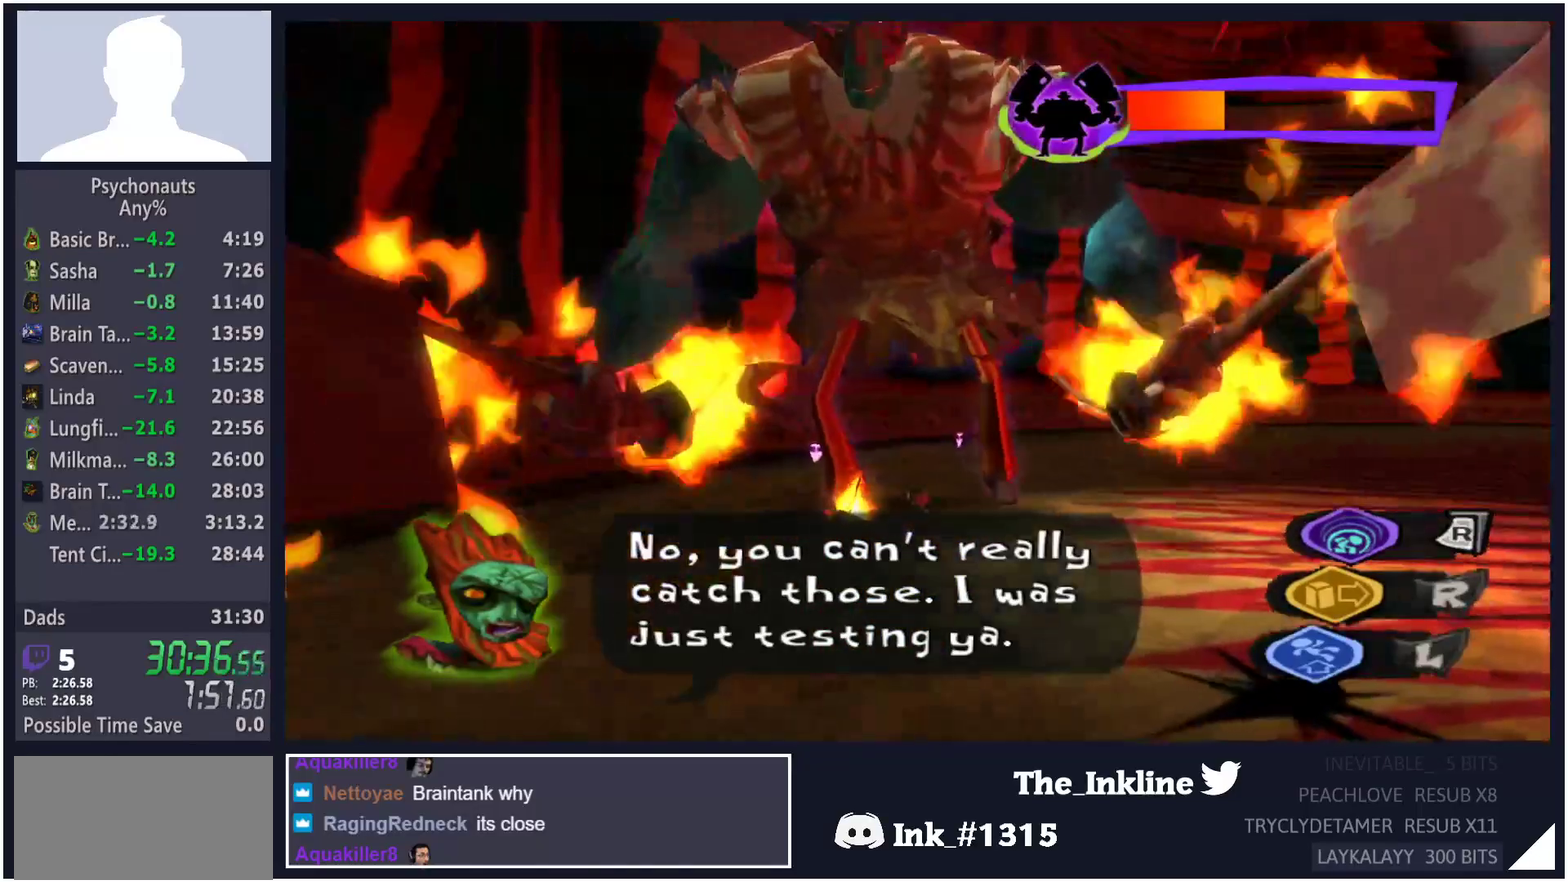
{"buttons": [], "left_stick": "center", "right_stick": "center", "events": [[17, "R1", "down"], [50, "left_stick", "center"], [383, "R1", "up"]]}
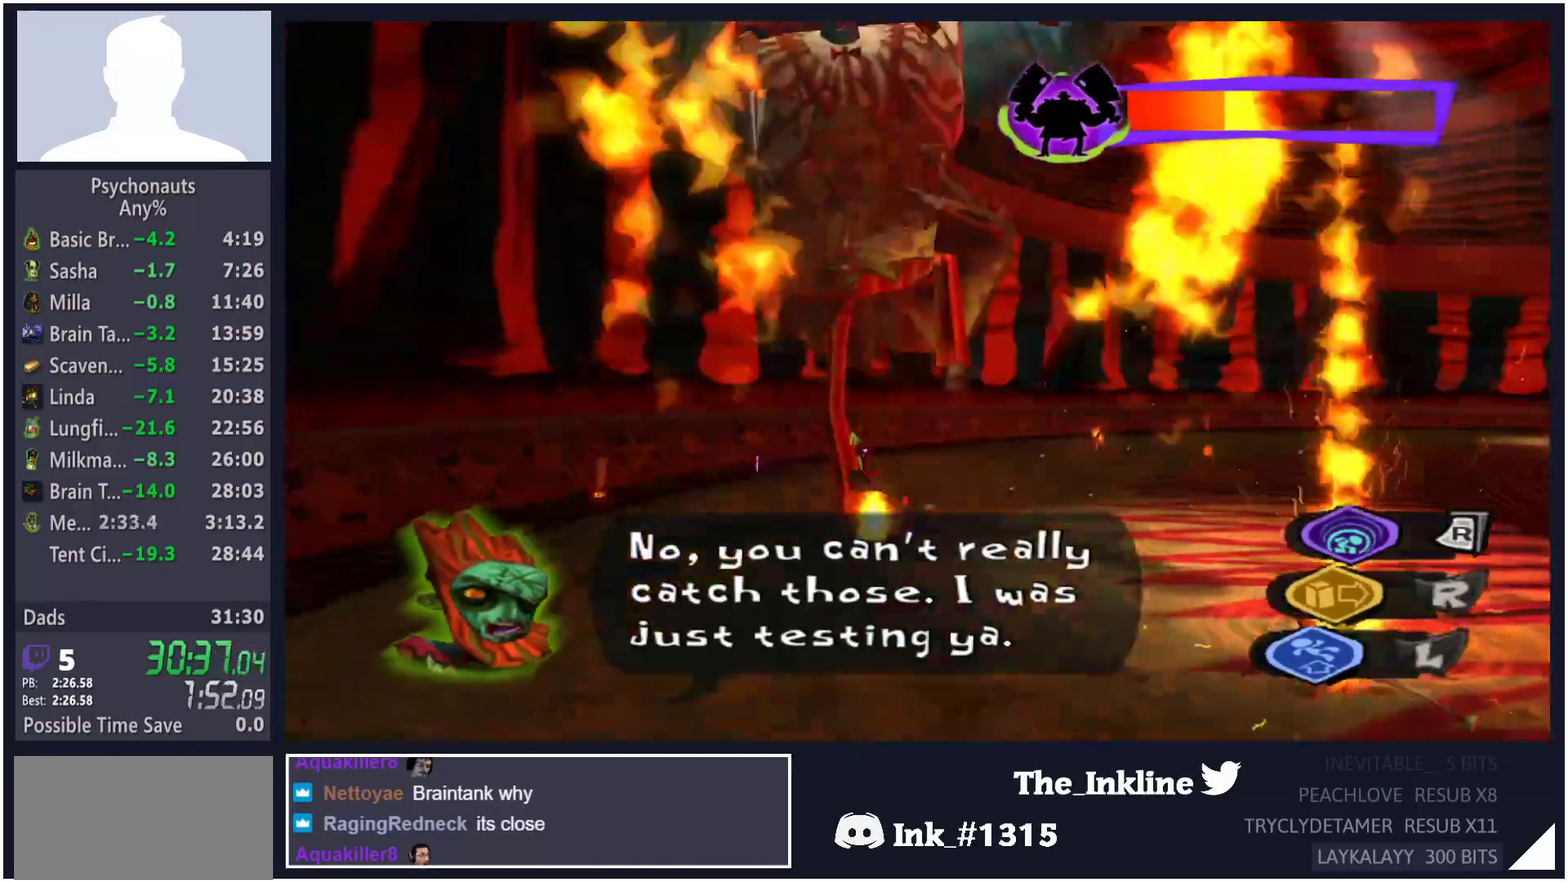
{"buttons": ["R2"], "left_stick": "center", "right_stick": "center", "events": [[17, "R2", "down"]]}
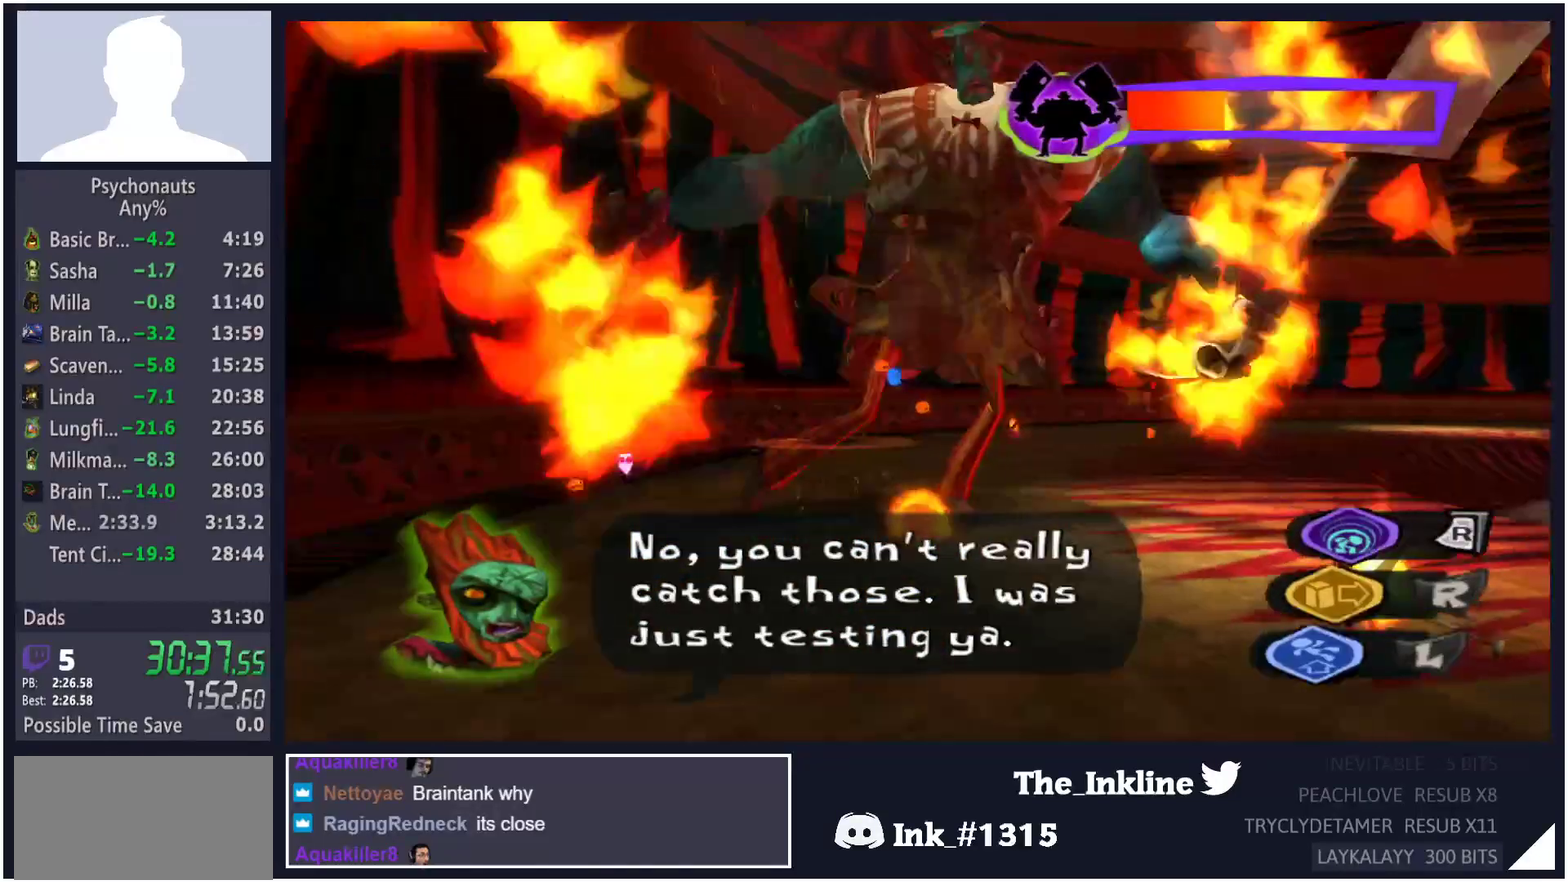
{"buttons": [], "left_stick": "center", "right_stick": "center", "events": [[450, "R2", "up"]]}
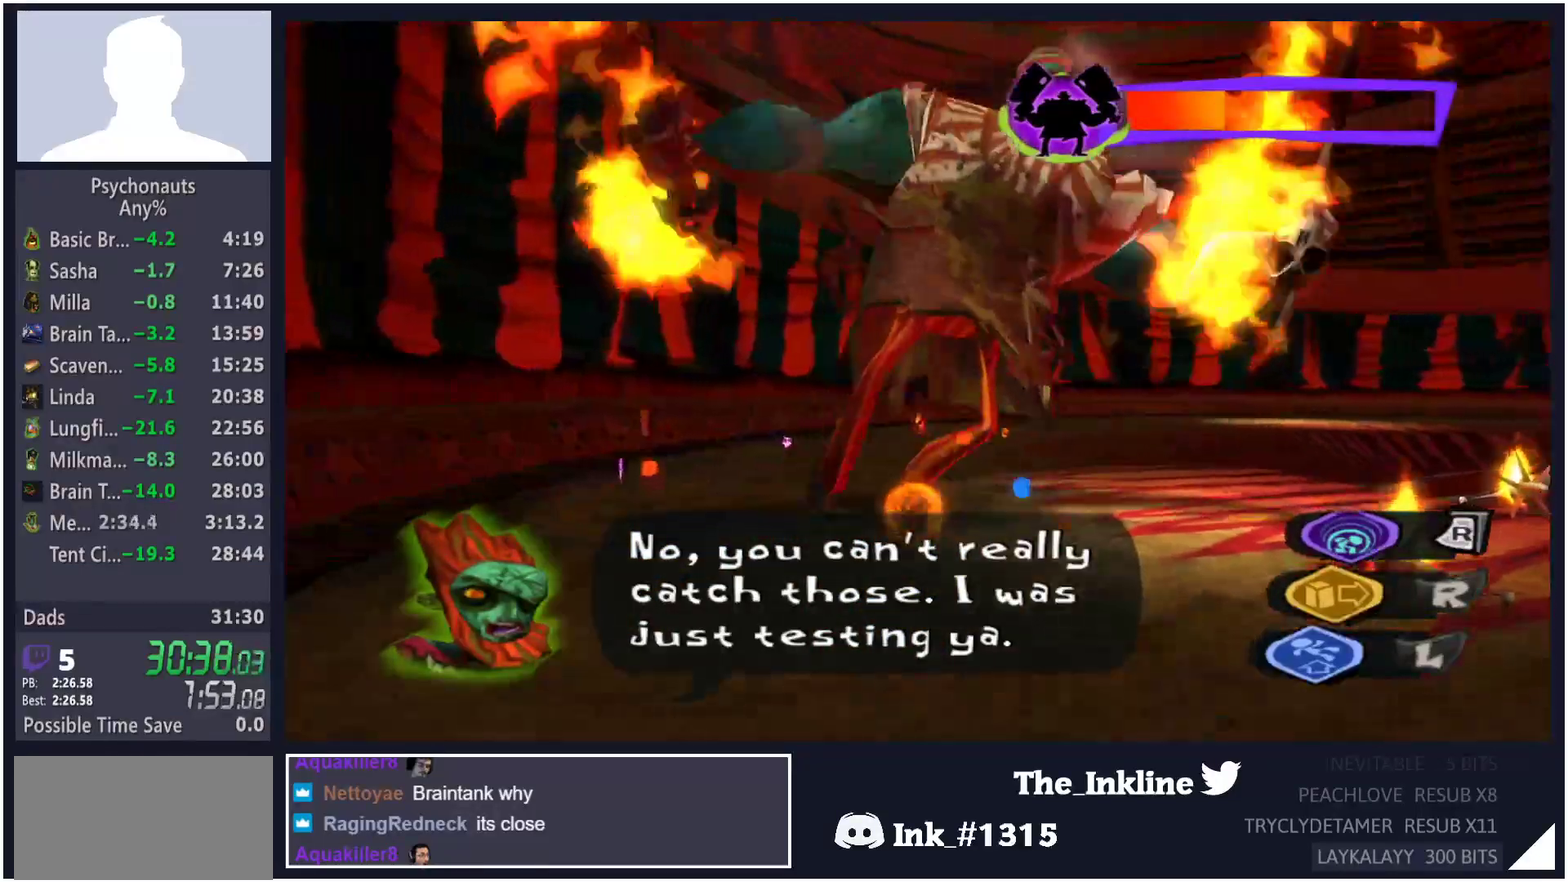
{"buttons": [], "left_stick": "up", "right_stick": "center", "events": [[150, "left_stick", "up"], [217, "X", "down"], [300, "X", "up"]]}
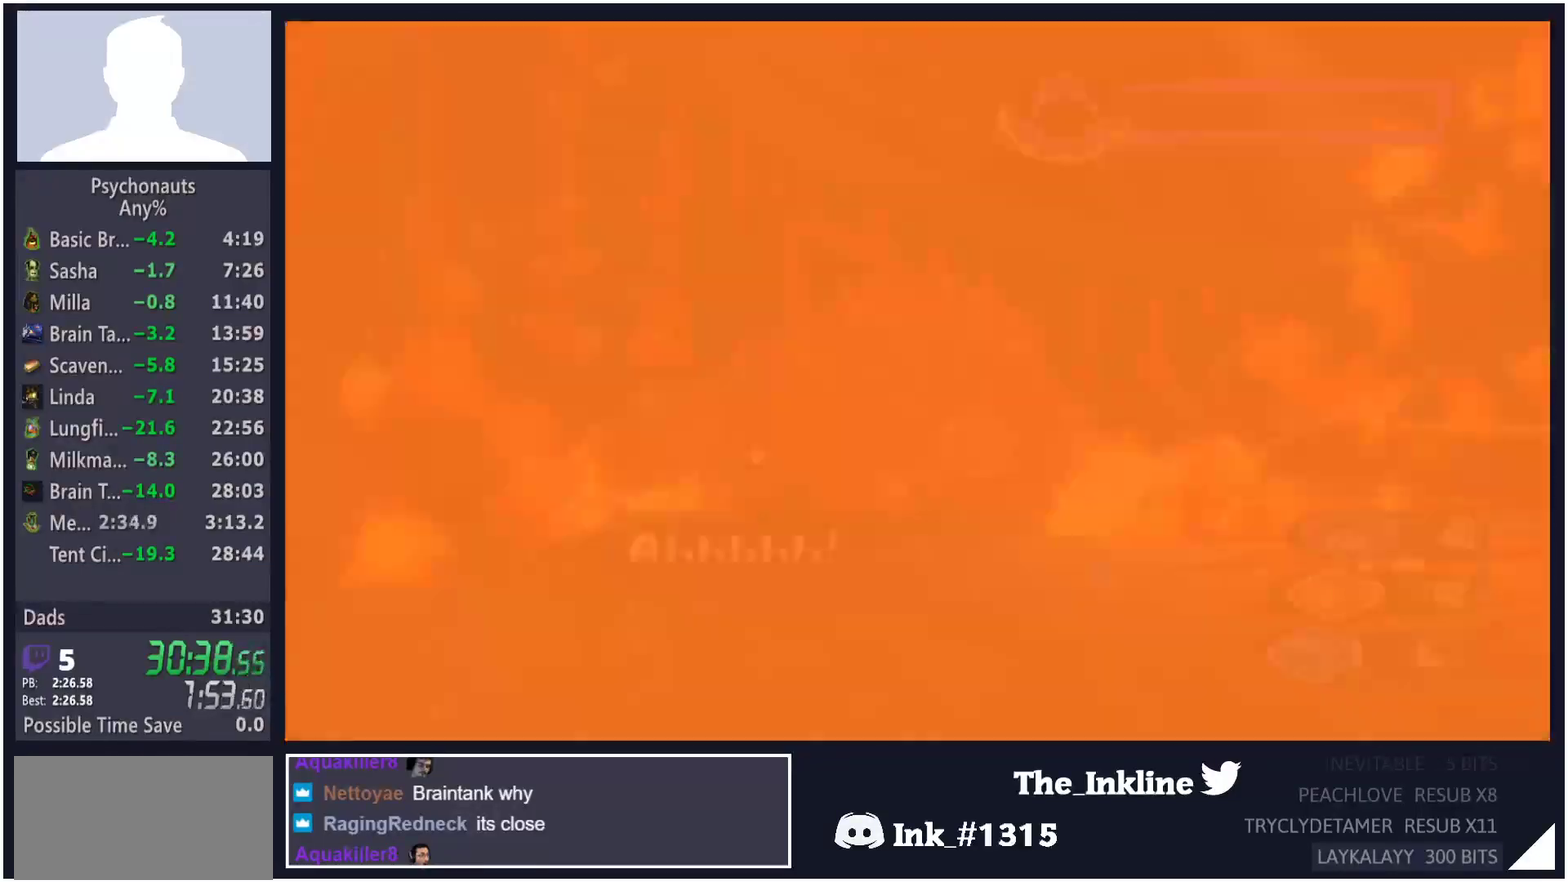
{"buttons": [], "left_stick": "up-right", "right_stick": "center", "events": [[50, "B", "down"], [133, "B", "up"], [233, "left_stick", "up-right"], [300, "B", "down"], [350, "B", "up"], [400, "B", "down"], [467, "B", "up"]]}
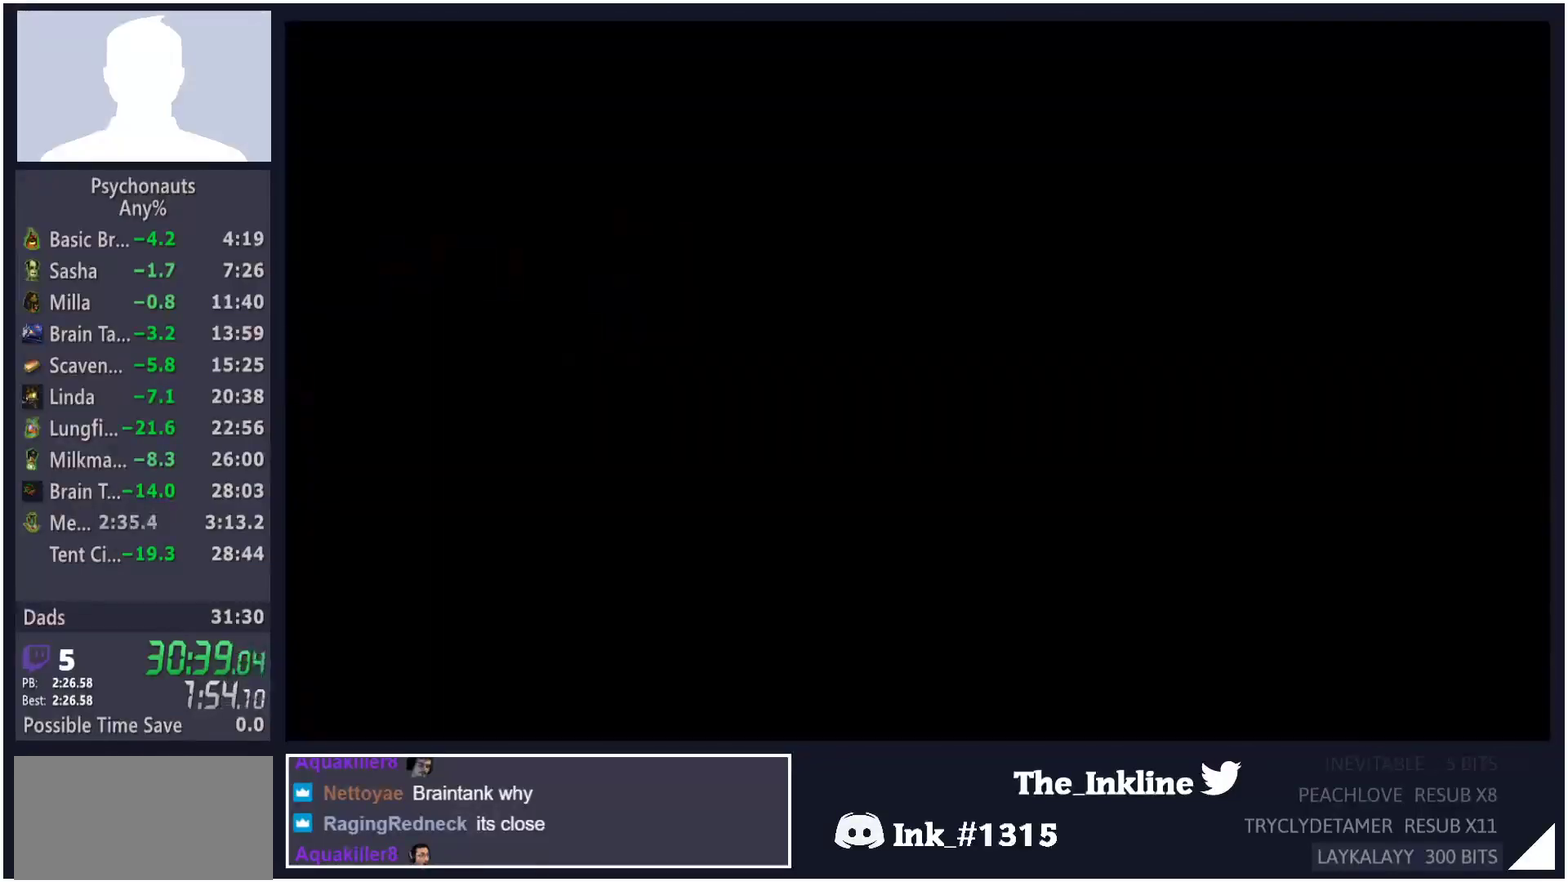
{"buttons": ["B"], "left_stick": "up-right", "right_stick": "center", "events": [[17, "B", "down"], [83, "B", "up"], [133, "B", "down"], [300, "B", "up"], [350, "B", "down"], [417, "B", "up"], [467, "B", "down"]]}
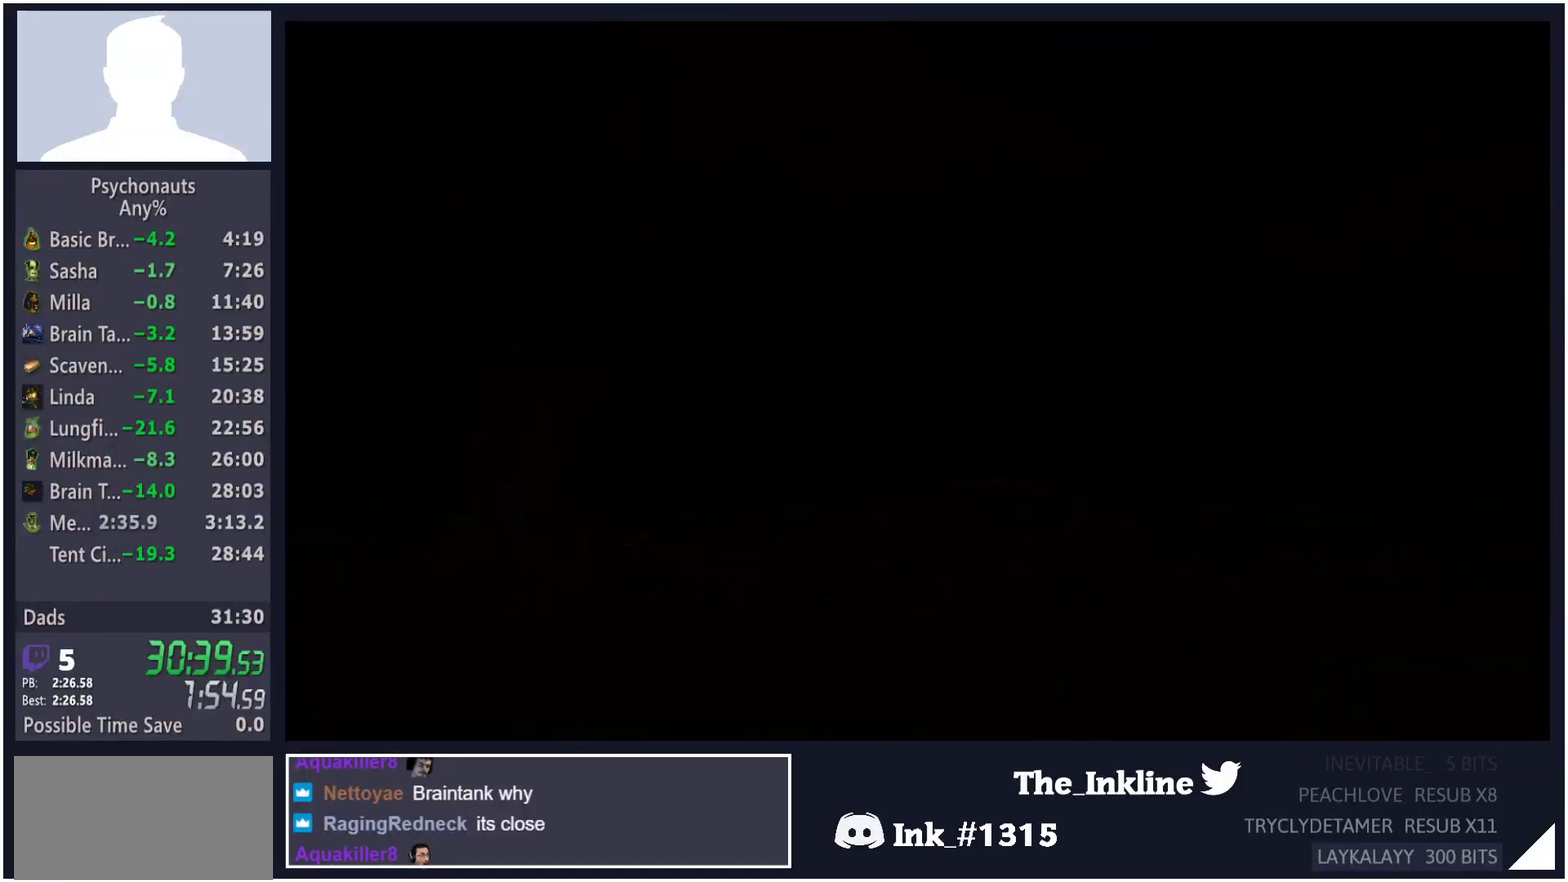
{"buttons": [], "left_stick": "up-right", "right_stick": "center", "events": [[17, "B", "up"], [83, "B", "down"], [133, "B", "up"], [200, "B", "down"], [250, "B", "up"], [317, "B", "down"], [383, "B", "up"], [433, "B", "down"], [500, "B", "up"]]}
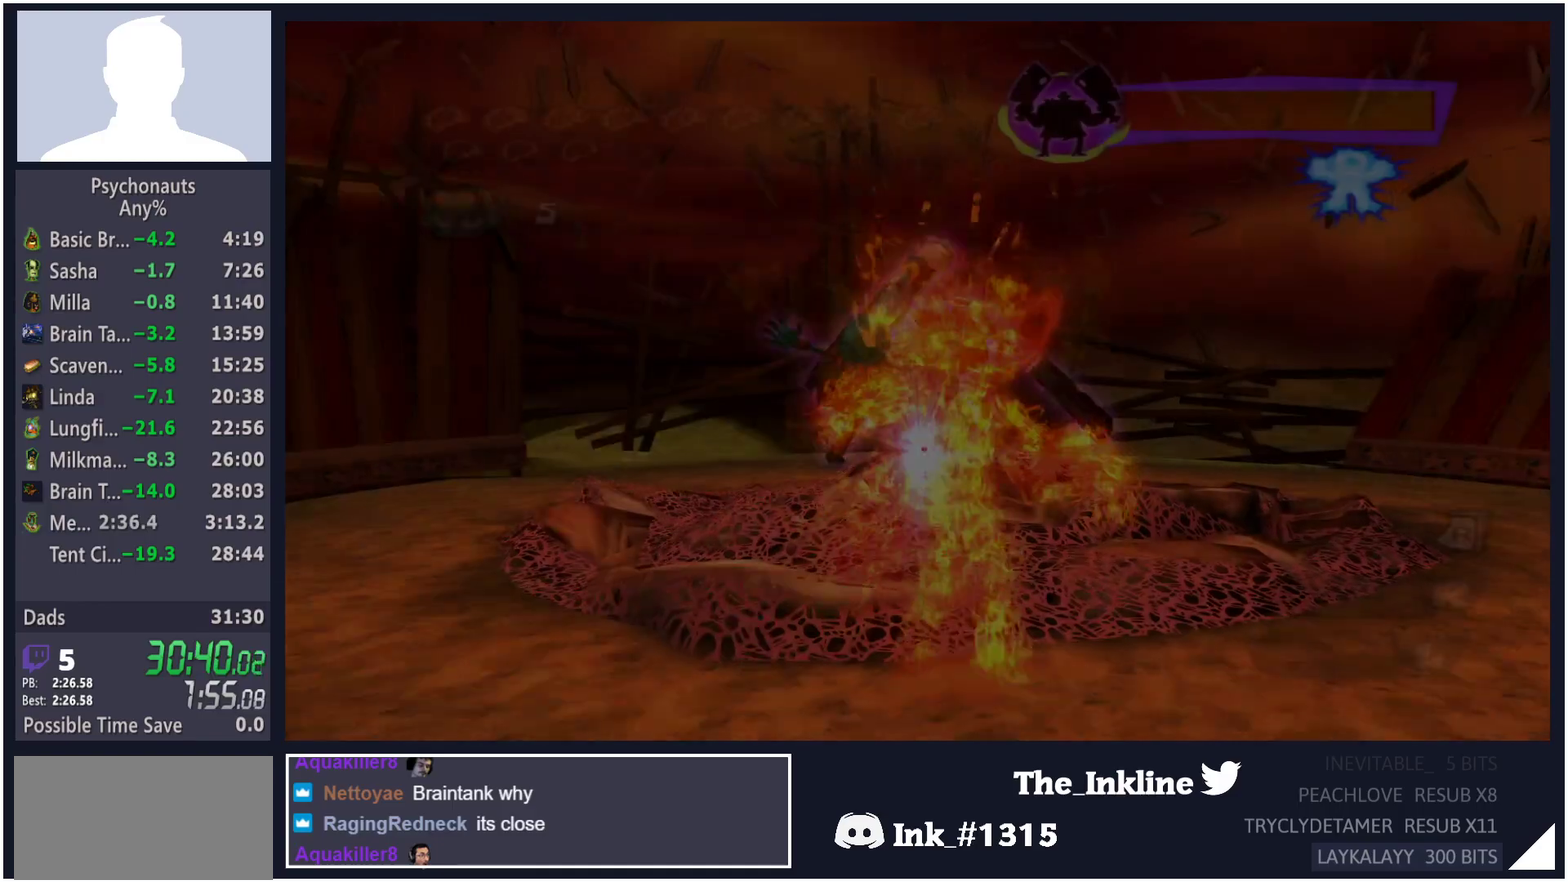
{"buttons": [], "left_stick": "up-right", "right_stick": "center", "events": [[50, "B", "down"], [100, "B", "up"], [167, "B", "down"], [233, "B", "up"]]}
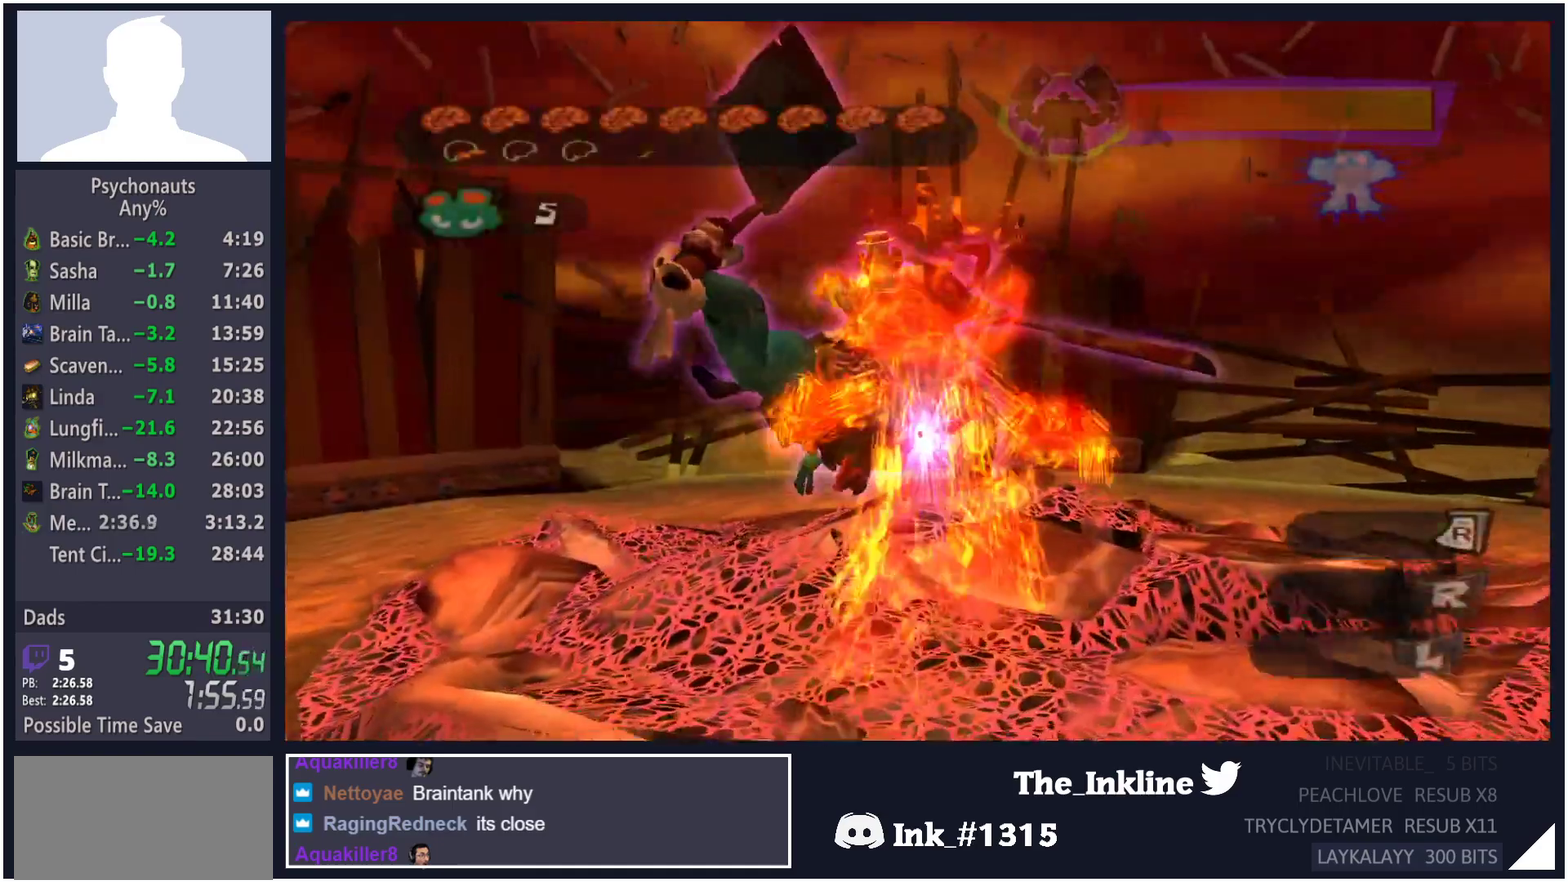
{"buttons": [], "left_stick": "up-right", "right_stick": "center", "events": []}
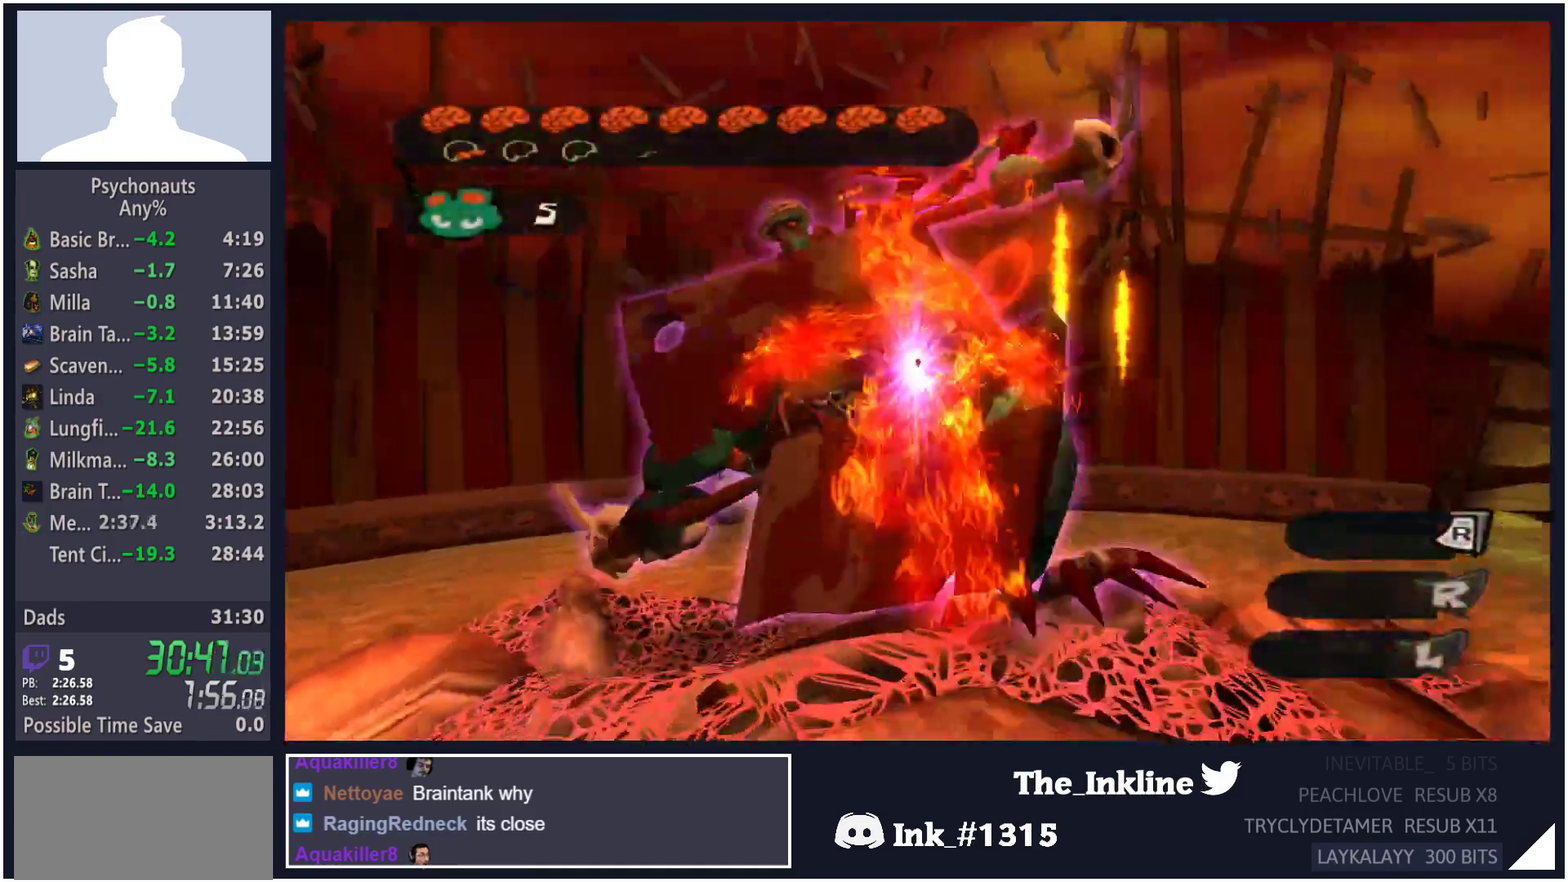
{"buttons": [], "left_stick": "up-right", "right_stick": "center", "events": [[33, "X", "down"], [150, "X", "up"], [217, "left_stick", "up"], [283, "left_stick", "up-right"]]}
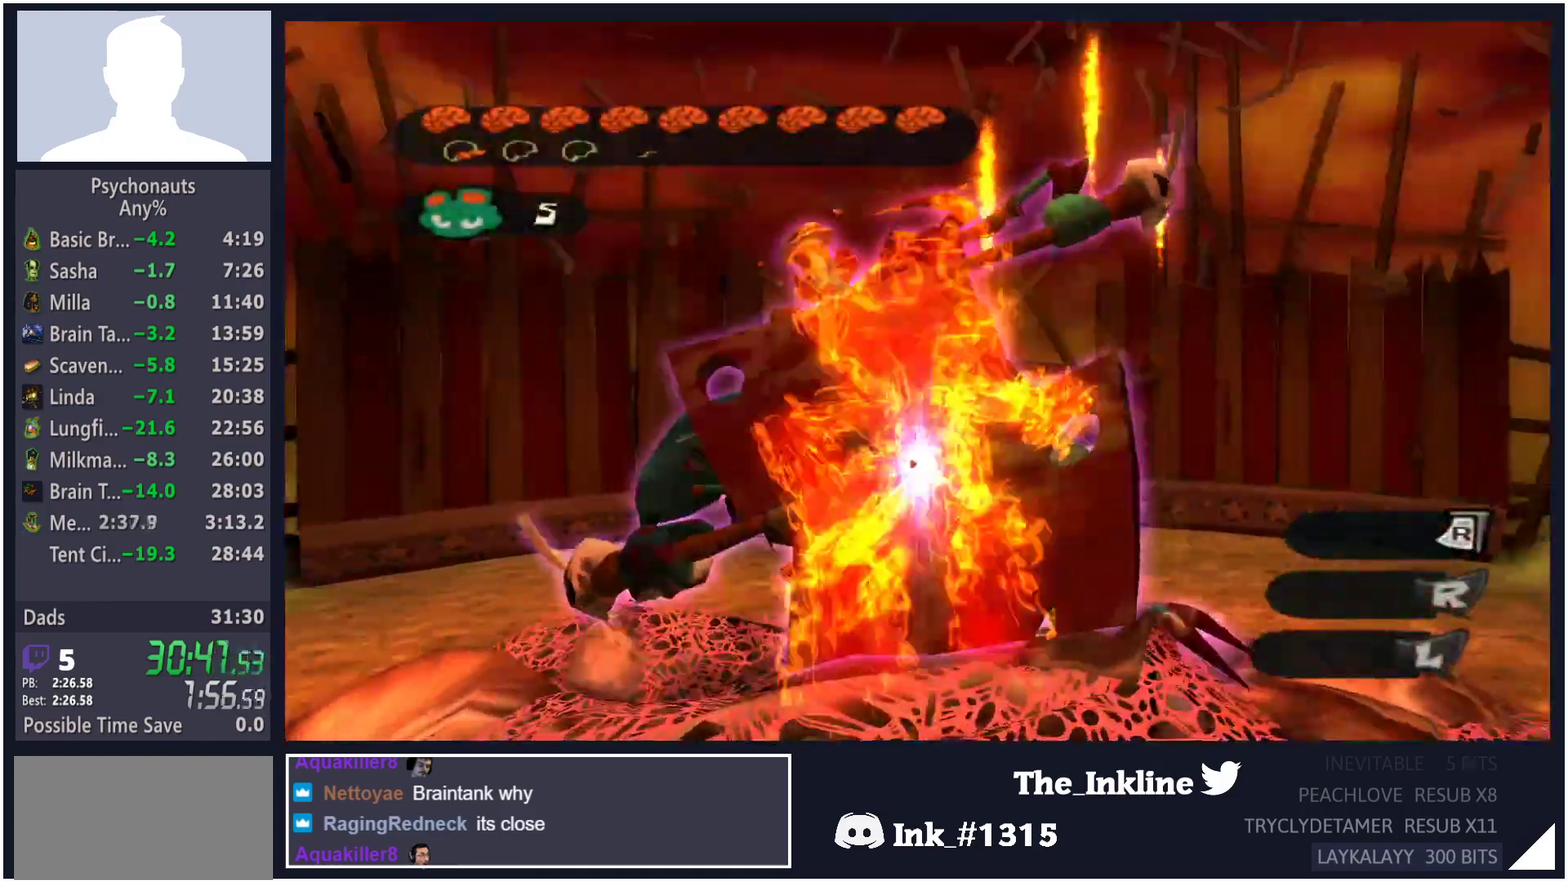
{"buttons": [], "left_stick": "up", "right_stick": "center", "events": [[50, "left_stick", "up"], [133, "X", "down"], [233, "X", "up"]]}
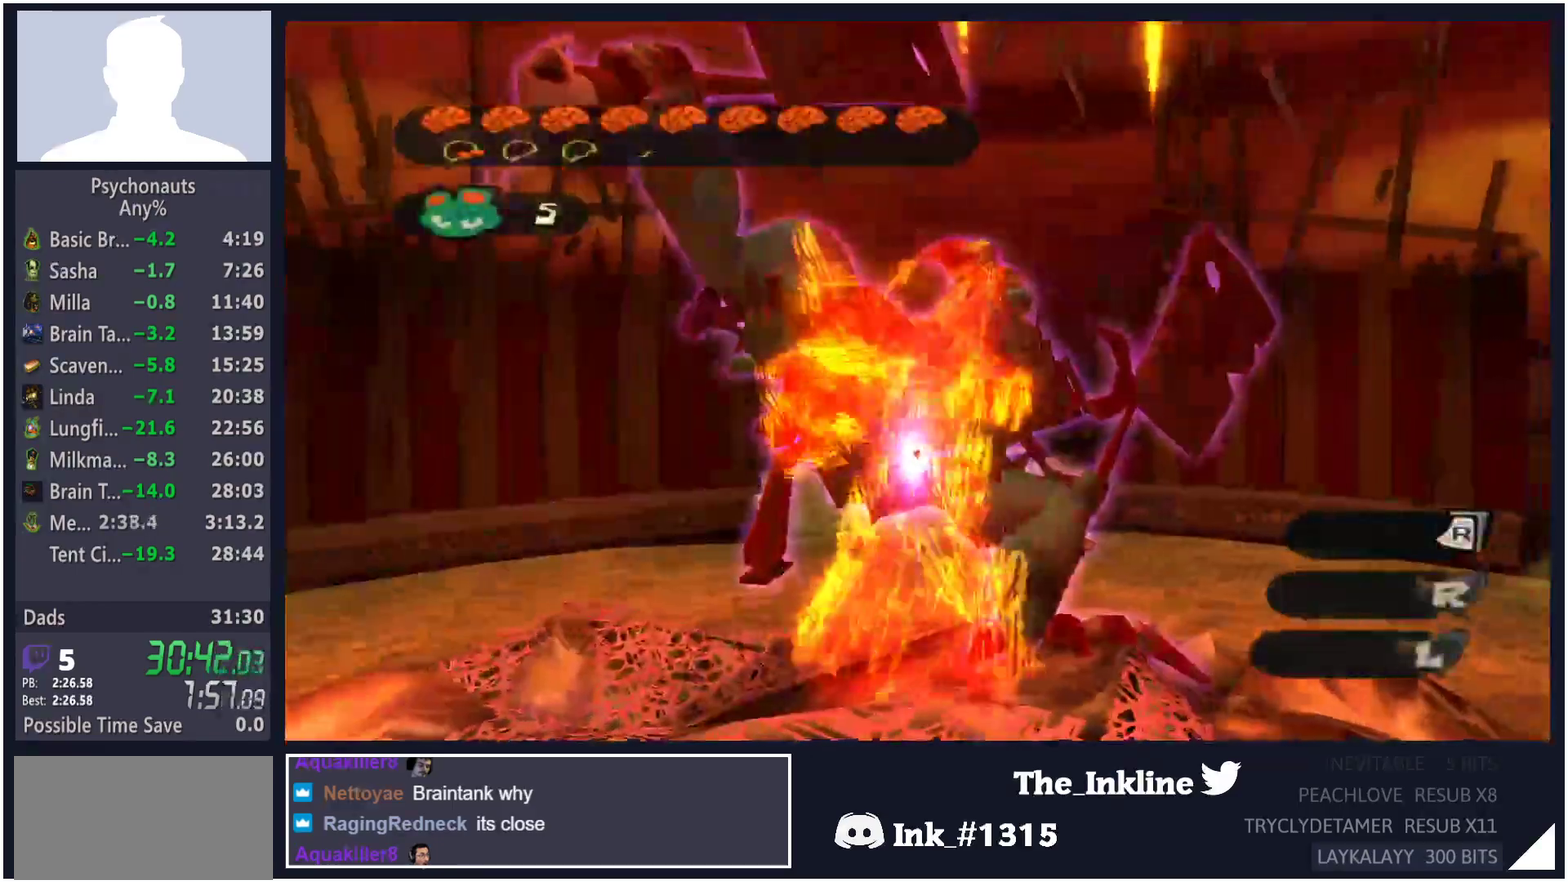
{"buttons": [], "left_stick": "up", "right_stick": "center", "events": []}
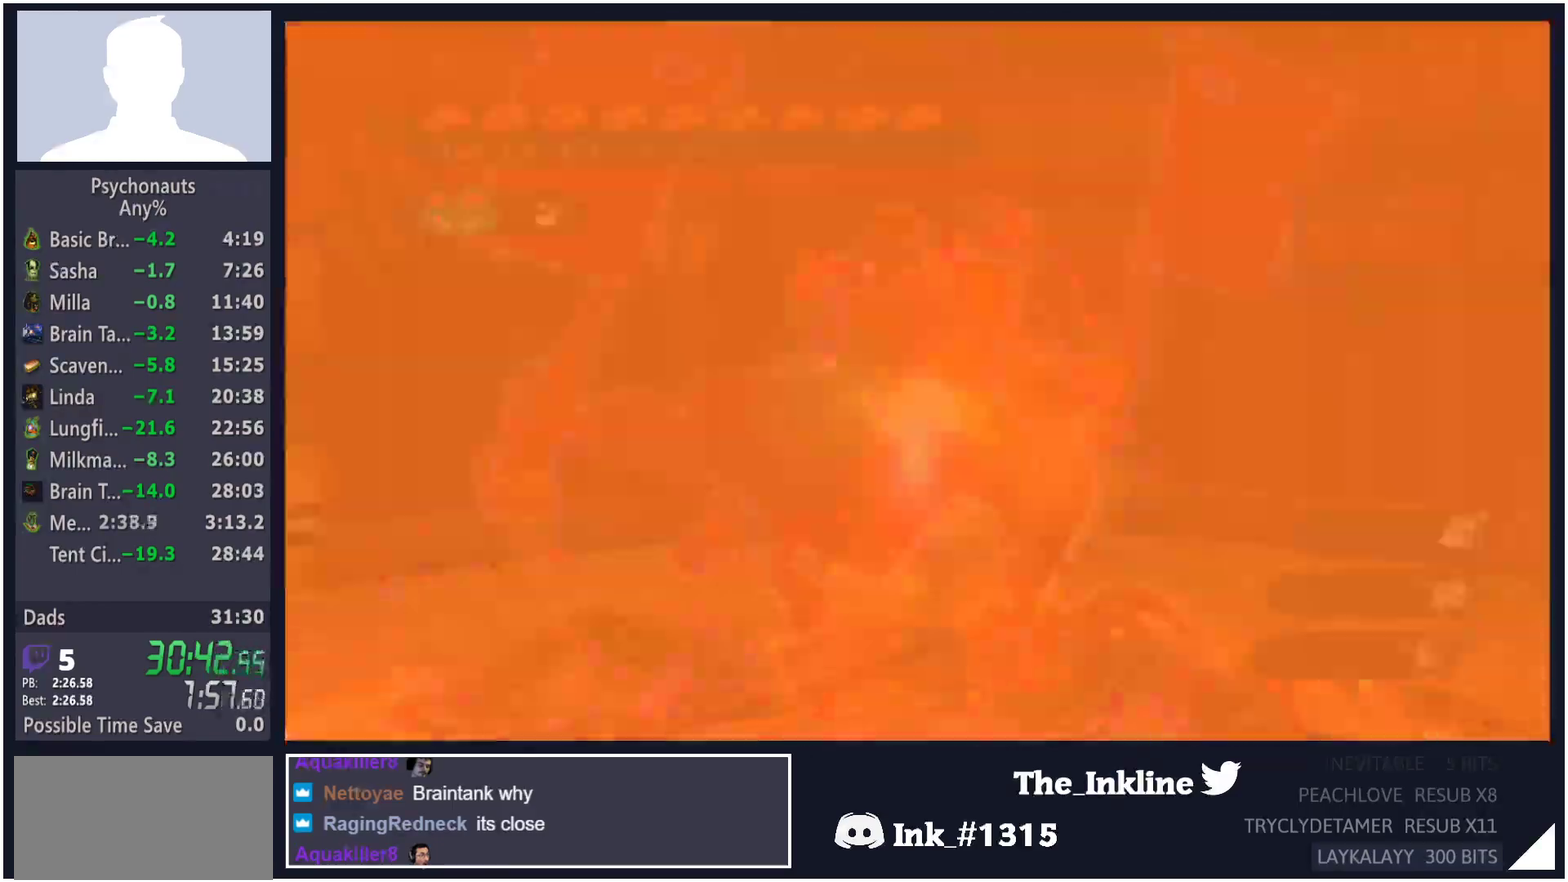
{"buttons": ["X"], "left_stick": "up-right", "right_stick": "center", "events": [[150, "left_stick", "up-right"], [467, "X", "down"]]}
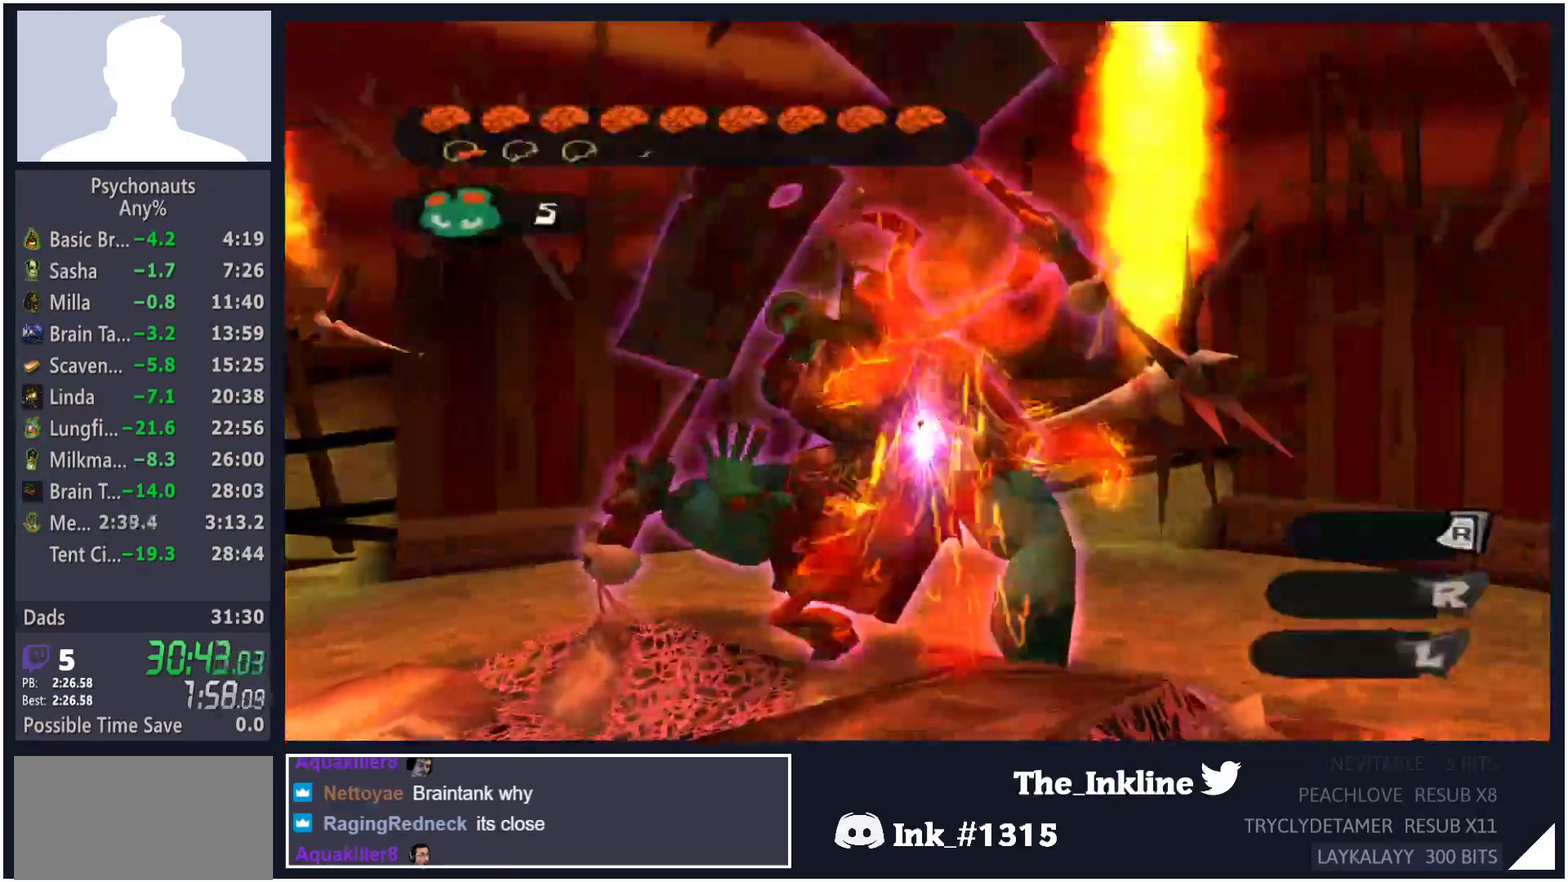
{"buttons": [], "left_stick": "up-right", "right_stick": "center", "events": [[67, "X", "up"]]}
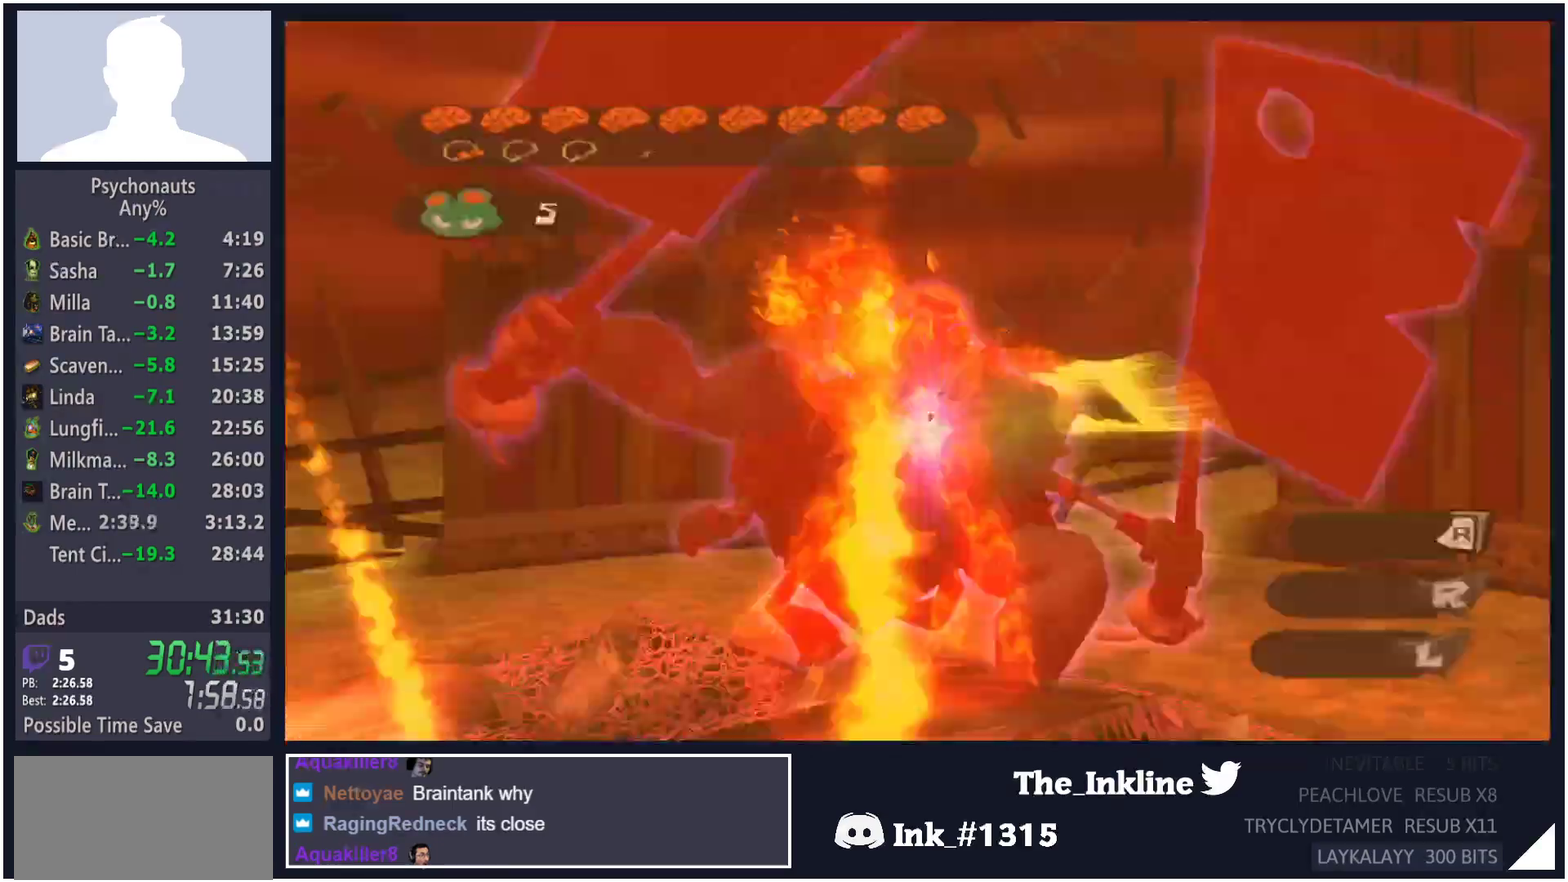
{"buttons": [], "left_stick": "up-right", "right_stick": "center", "events": [[133, "X", "down"], [233, "X", "up"]]}
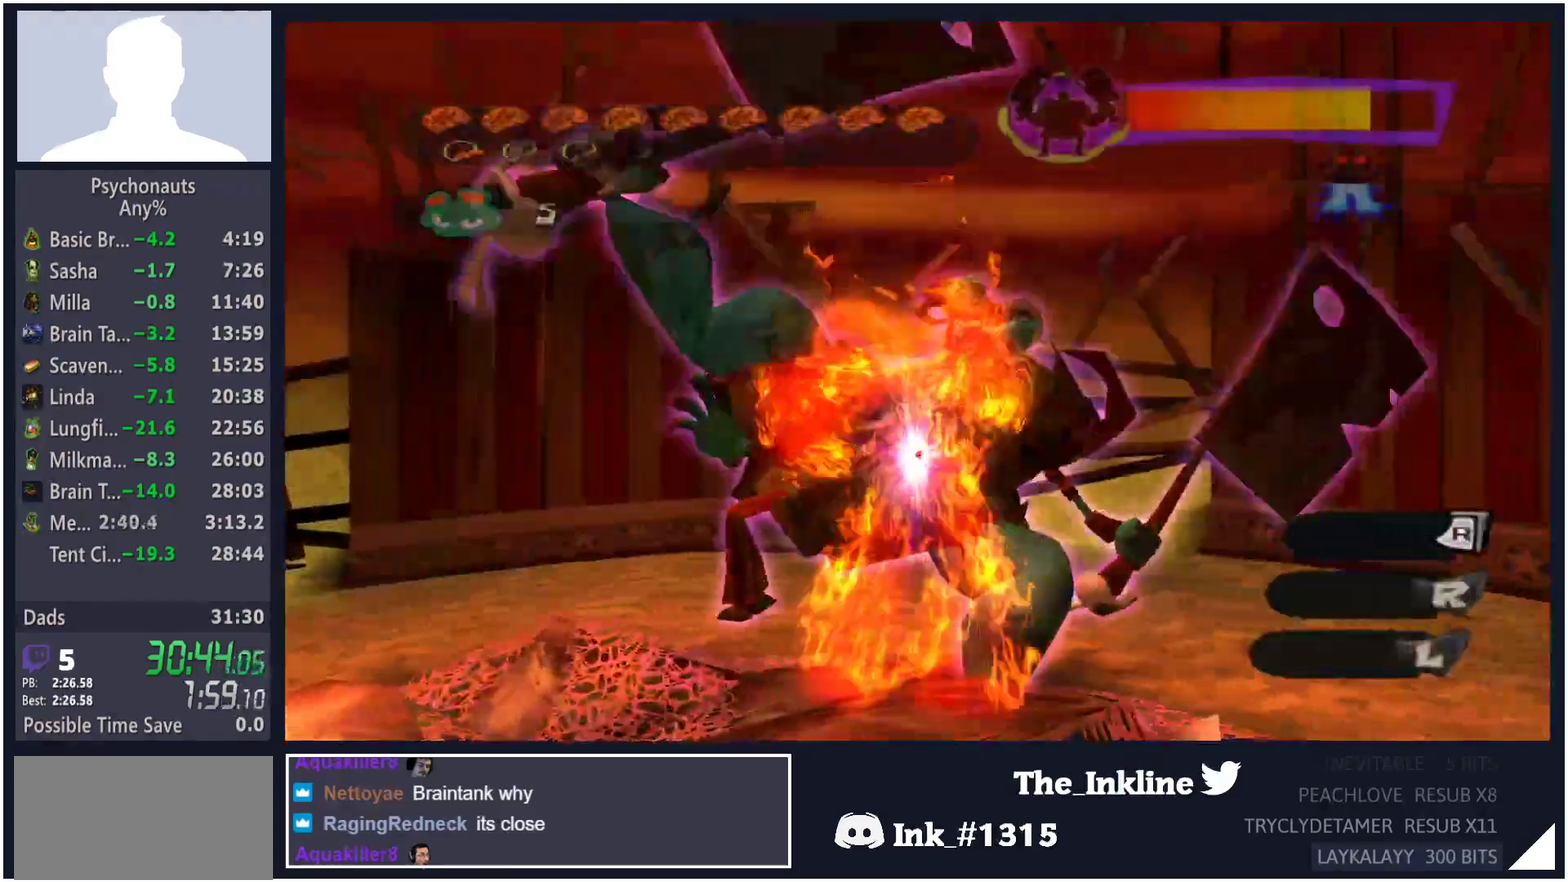
{"buttons": [], "left_stick": "up-right", "right_stick": "center", "events": []}
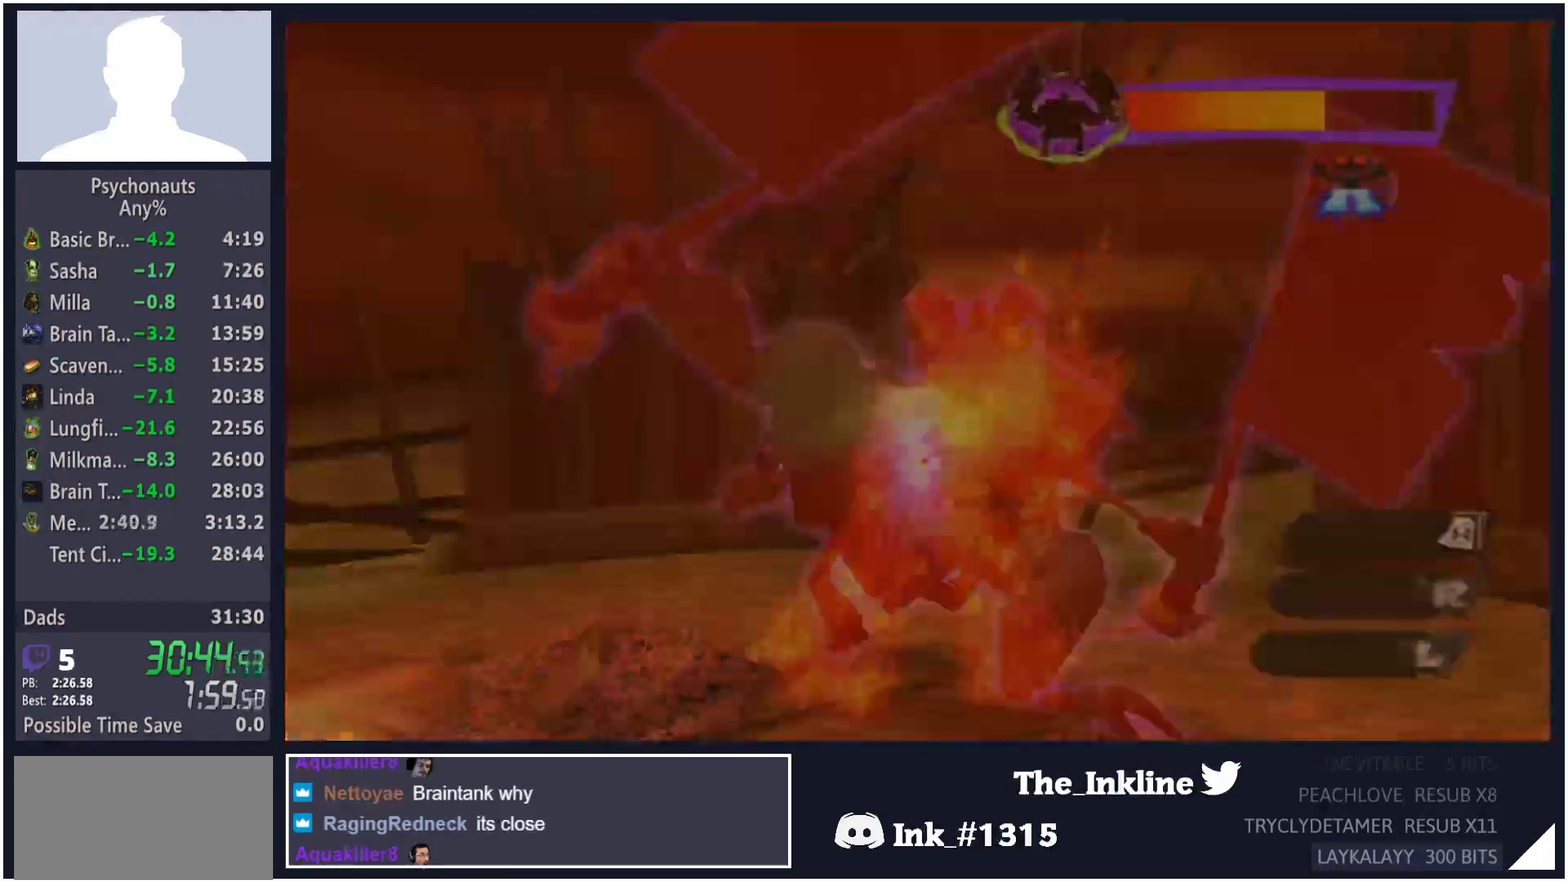
{"buttons": ["X"], "left_stick": "up-right", "right_stick": "center", "events": [[433, "X", "down"]]}
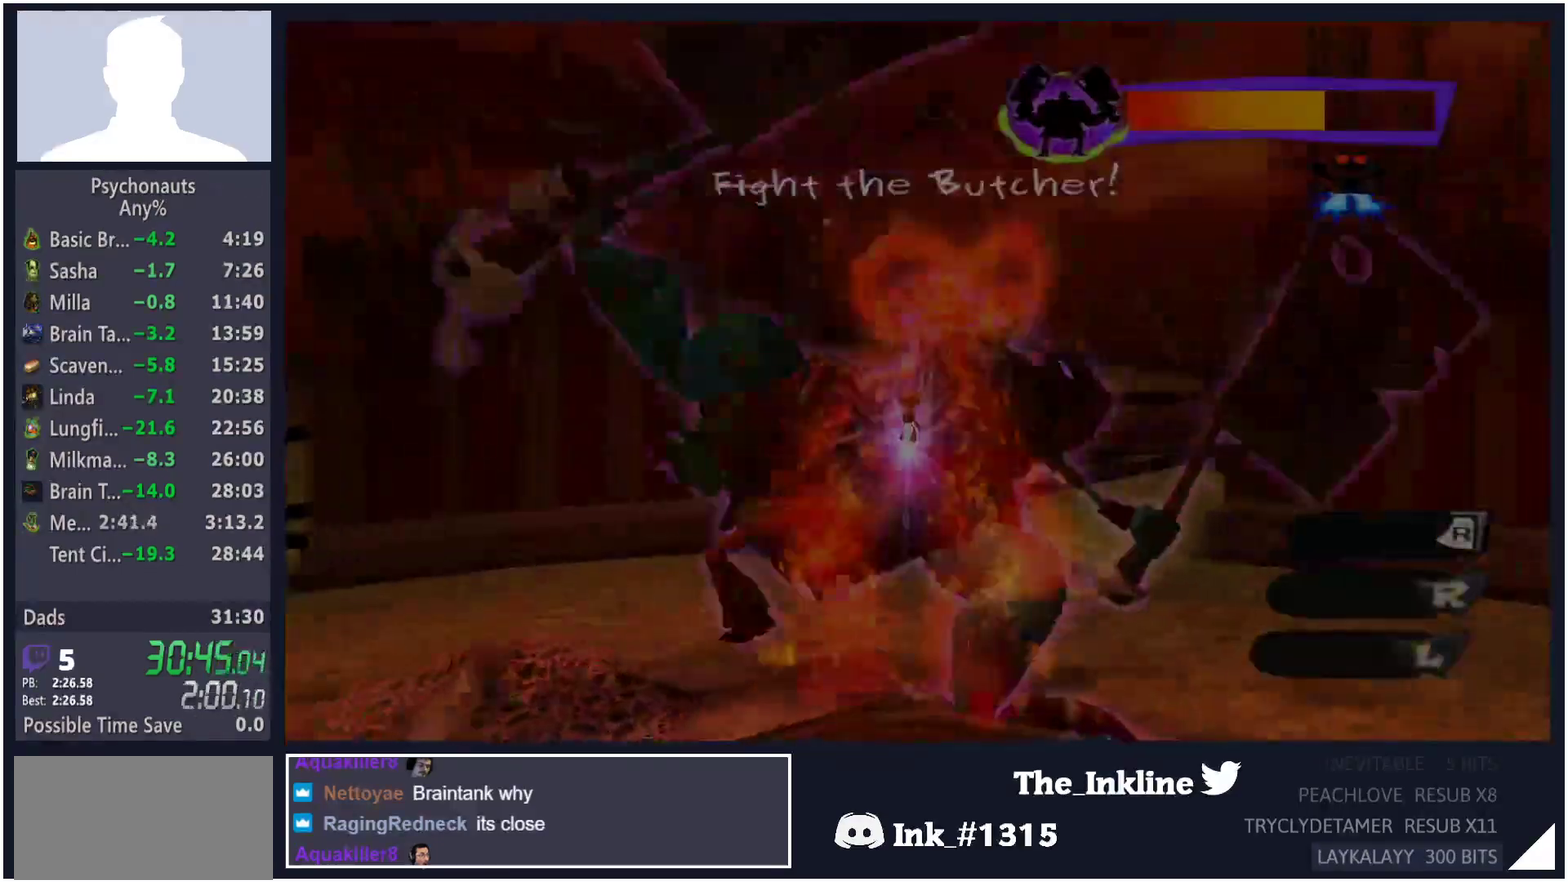
{"buttons": ["X"], "left_stick": "up", "right_stick": "center", "events": [[33, "X", "up"], [200, "X", "down"], [267, "X", "up"], [267, "left_stick", "up"], [333, "left_stick", "up-right"], [367, "X", "down"], [433, "X", "up"], [500, "X", "down"], [500, "left_stick", "up"]]}
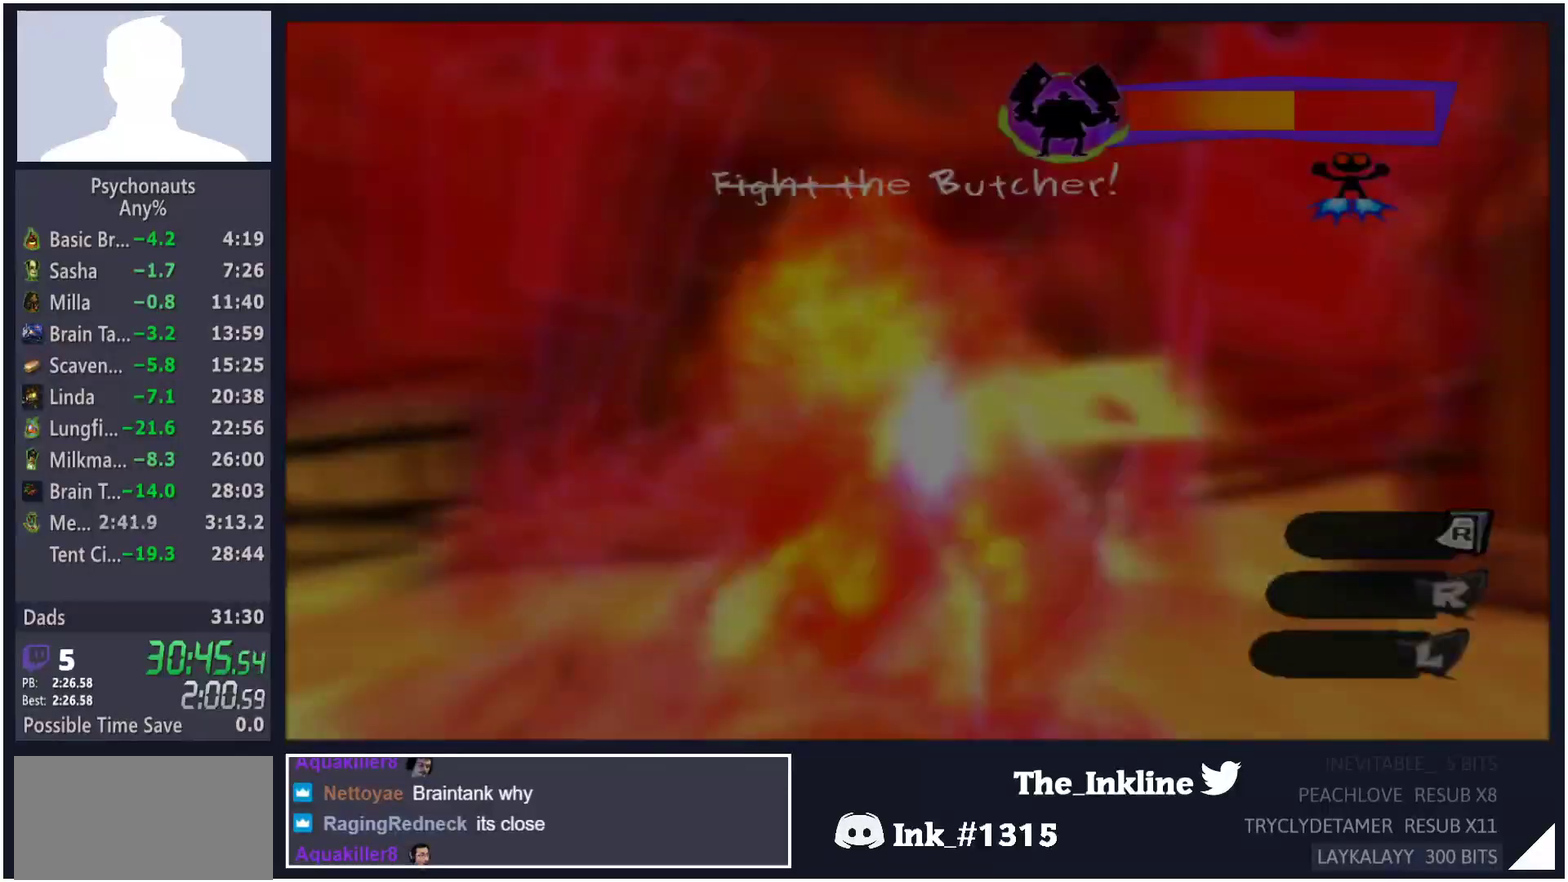
{"buttons": [], "left_stick": "up", "right_stick": "center", "events": [[83, "X", "up"], [150, "X", "down"], [233, "X", "up"]]}
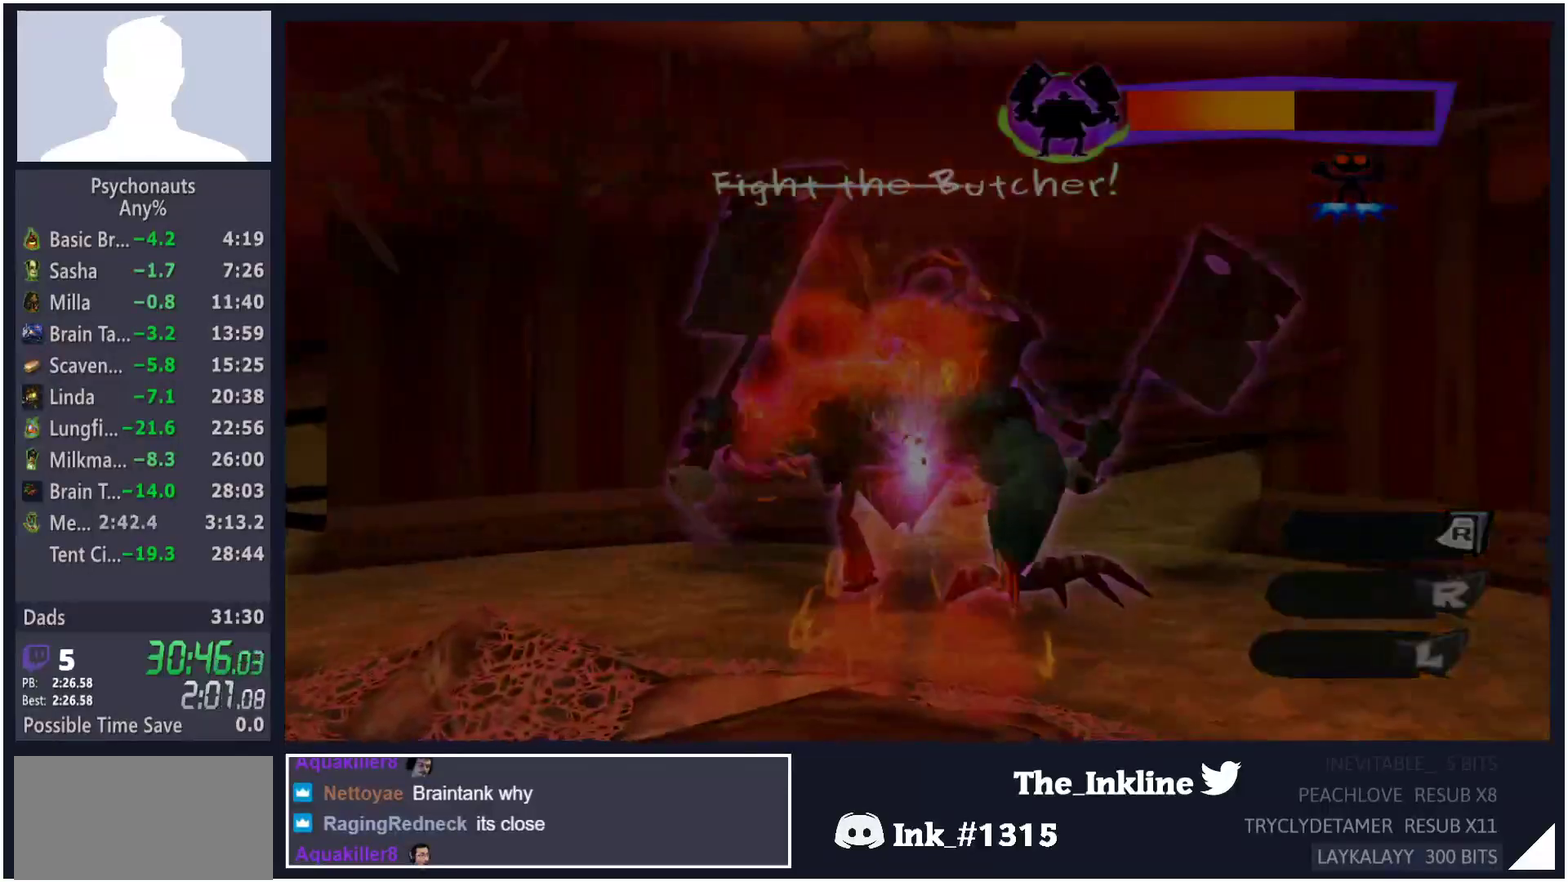
{"buttons": [], "left_stick": "up", "right_stick": "center", "events": []}
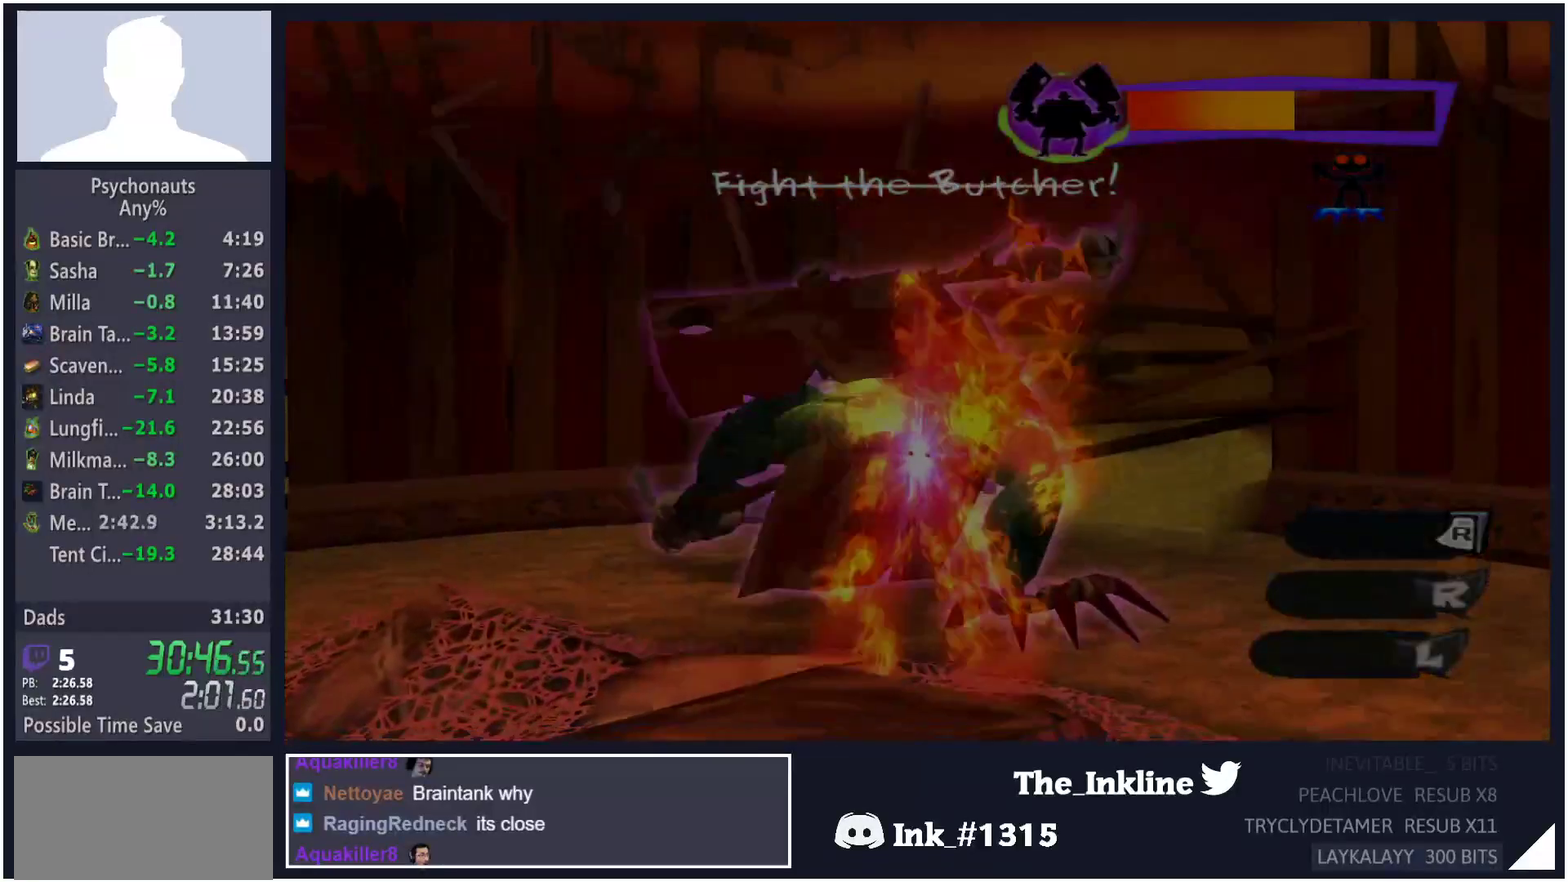
{"buttons": [], "left_stick": "up-right", "right_stick": "center", "events": [[167, "left_stick", "up-right"], [367, "left_stick", "up"], [450, "left_stick", "up-right"]]}
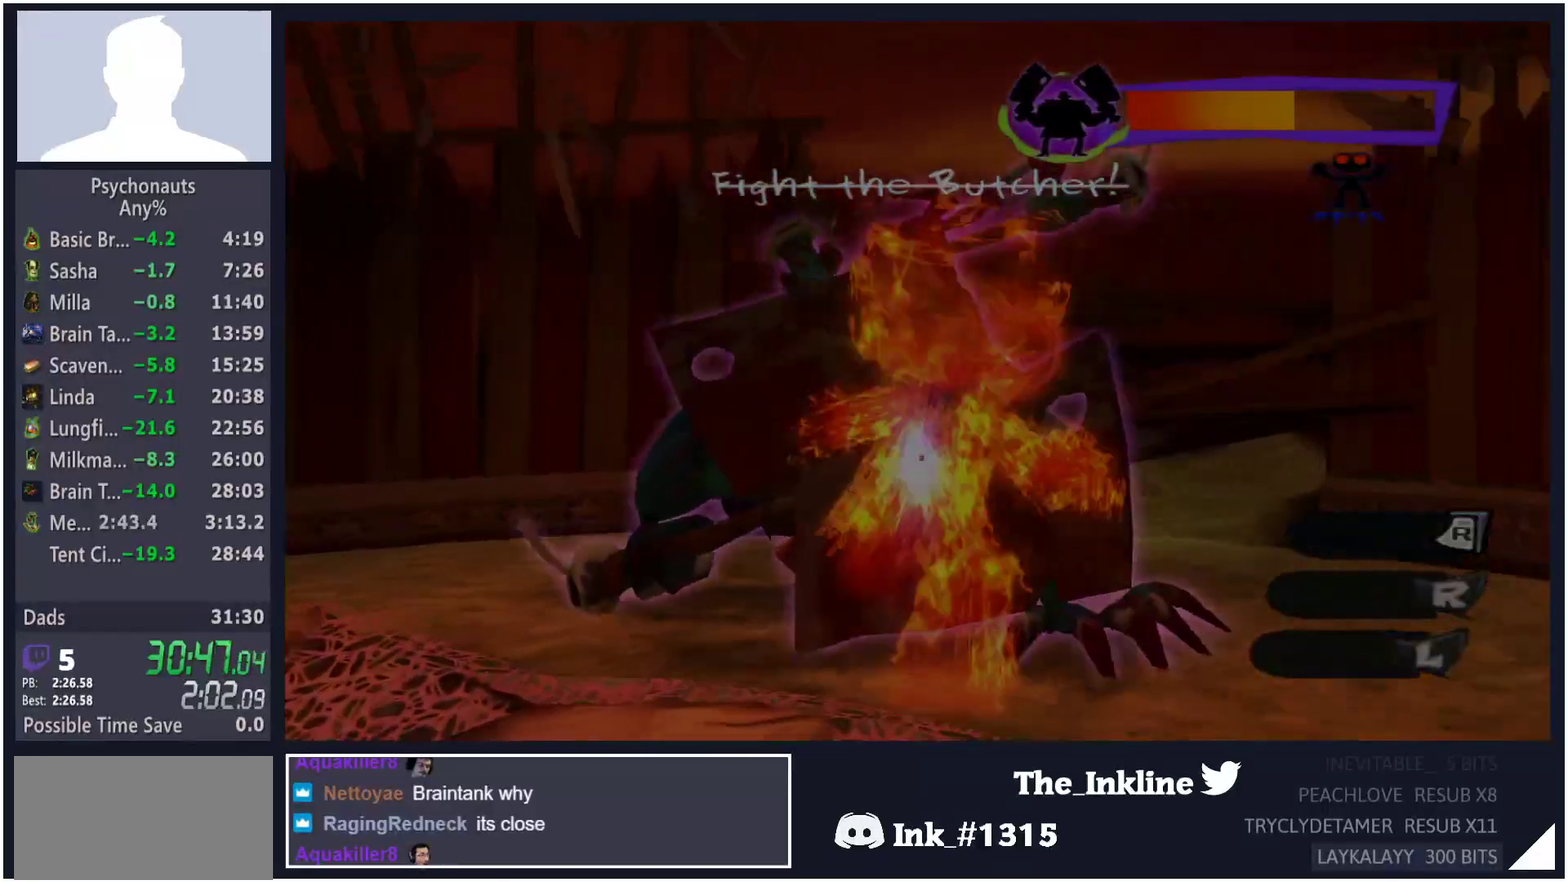
{"buttons": ["X"], "left_stick": "up", "right_stick": "center", "events": [[33, "X", "down"], [133, "X", "up"], [200, "X", "down"], [267, "X", "up"], [350, "X", "down"], [417, "X", "up"], [417, "left_stick", "up"], [483, "X", "down"]]}
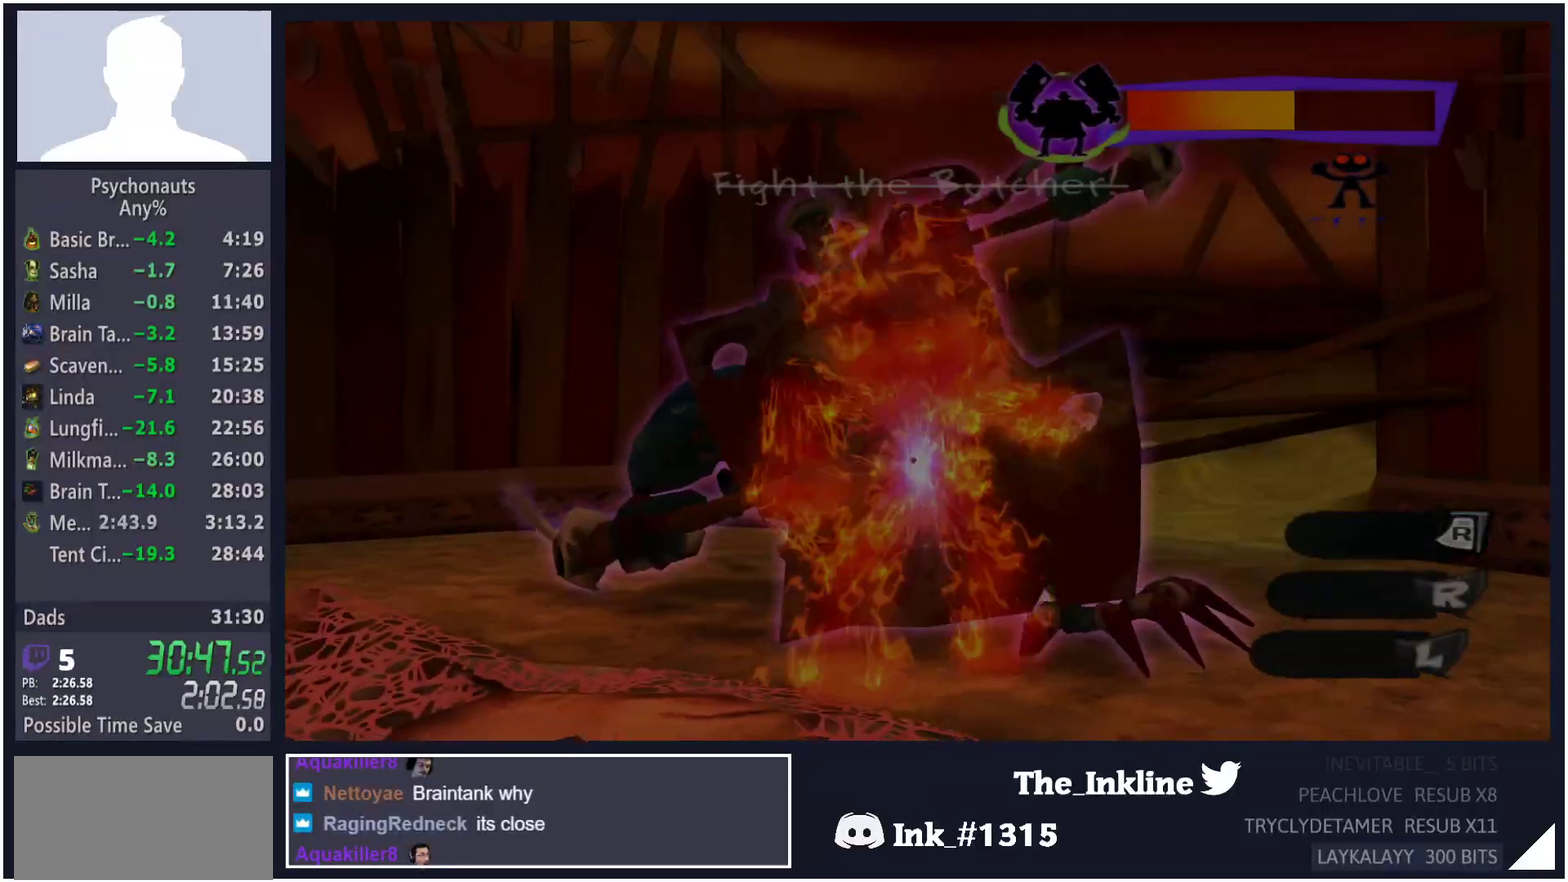
{"buttons": [], "left_stick": "up-right", "right_stick": "center", "events": [[50, "X", "up"], [133, "X", "down"], [200, "X", "up"], [233, "left_stick", "up-right"], [267, "X", "down"], [333, "X", "up"], [400, "X", "down"], [467, "X", "up"]]}